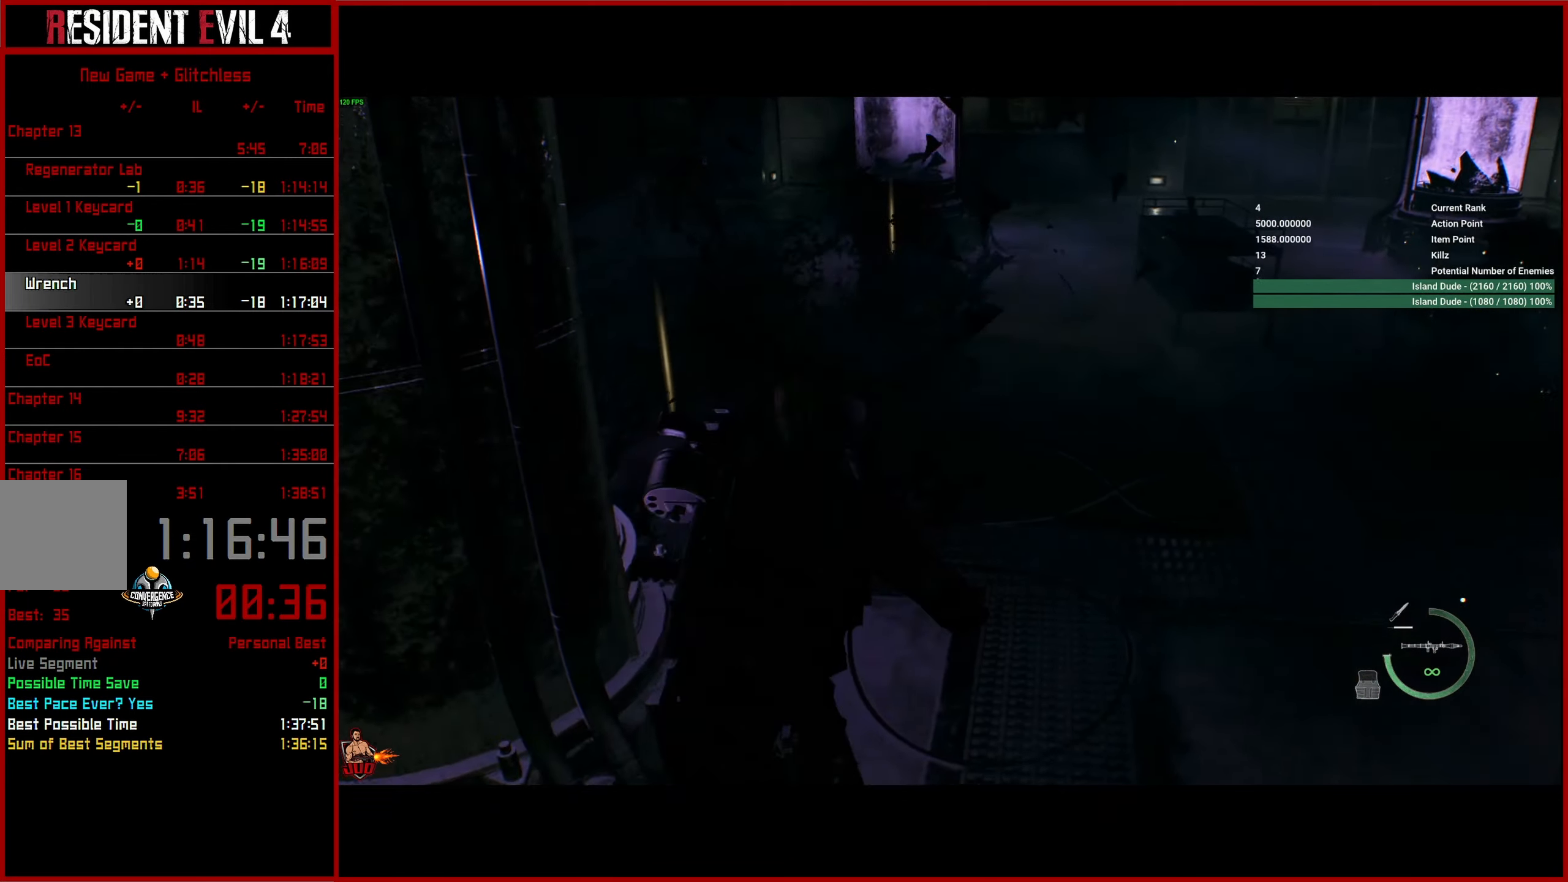
Gameplay with a controller (PlayStation layout); each line is a JSON object with the inputs held at the frame after it. "button_events" lists button changes between this image and that frame as [ms after this image, input, new state], when the widget could be followed in between (sticks are given only as held states).
{"buttons": [], "left_stick": "up-left", "right_stick": "center"}
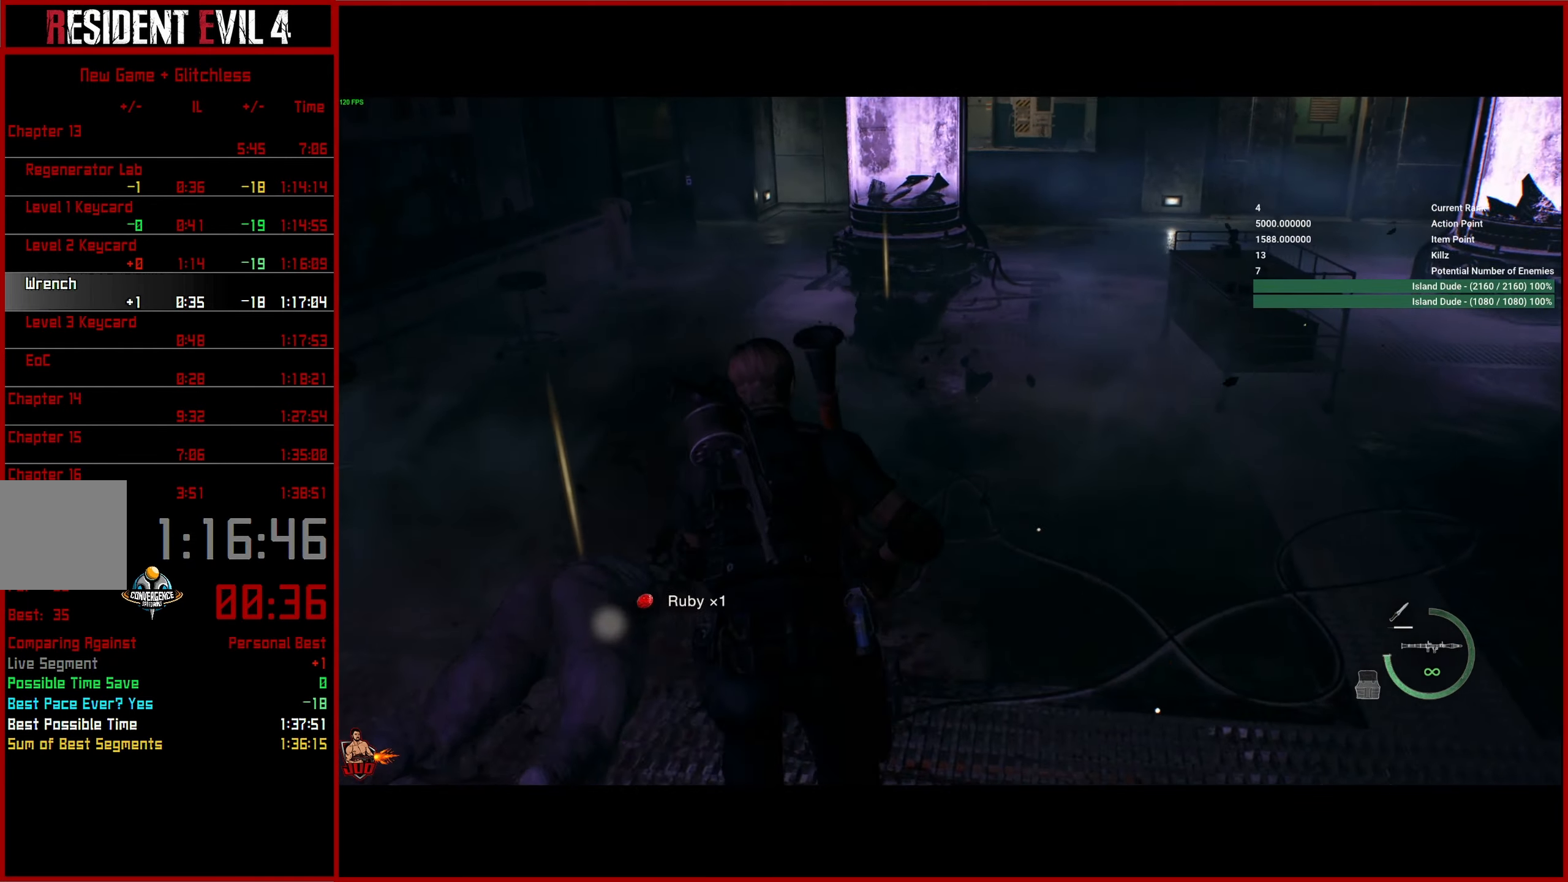
{"buttons": [], "left_stick": "up", "right_stick": "center", "button_events": [[100, "CROSS", "down"], [200, "CROSS", "up"]]}
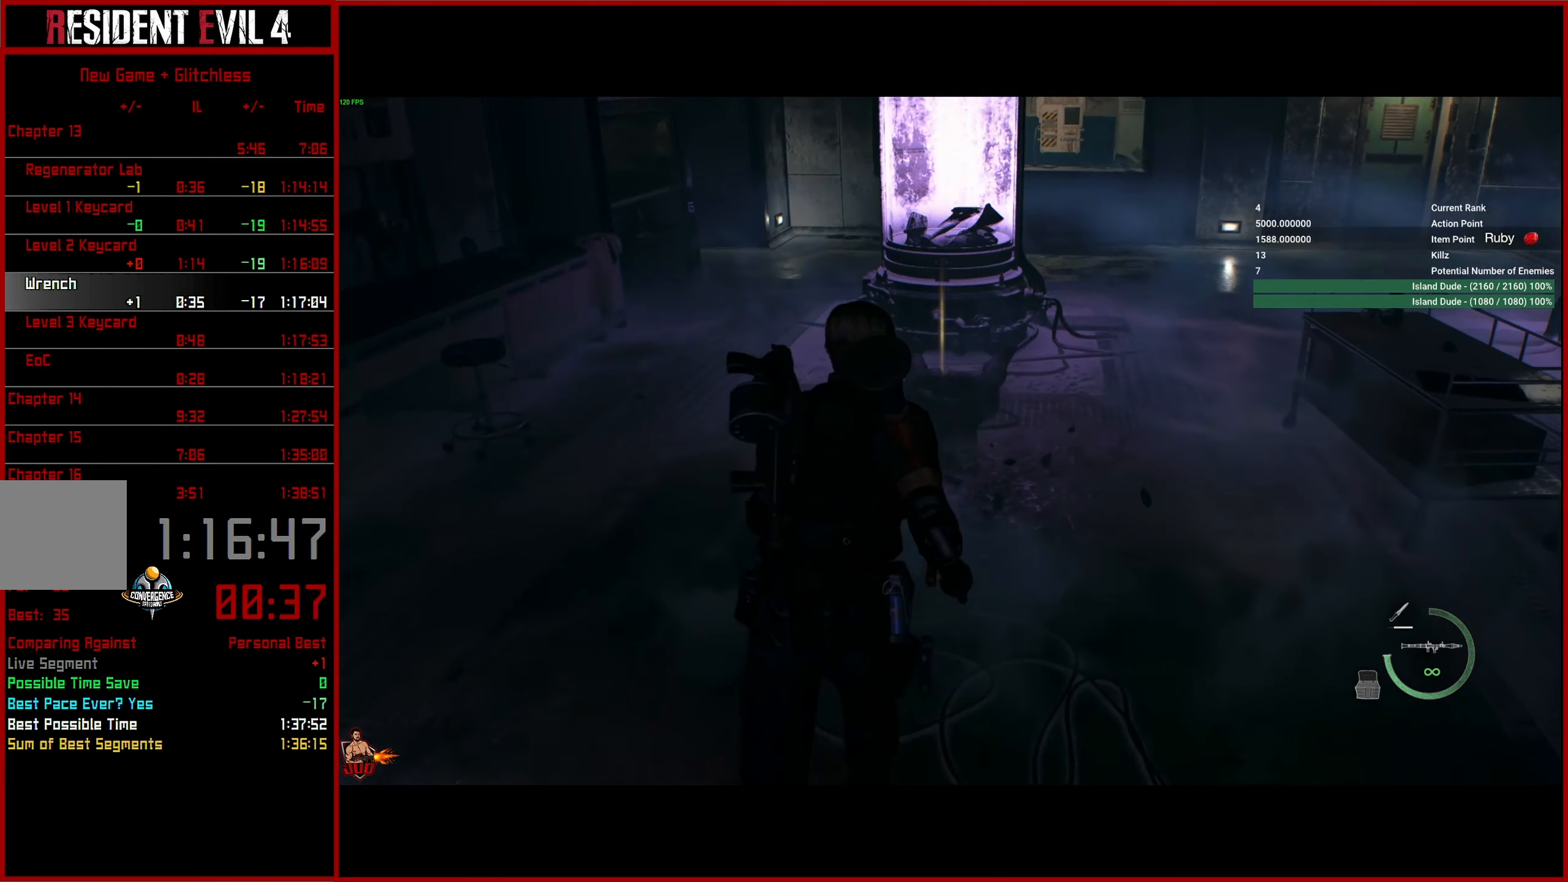
{"buttons": [], "left_stick": "up", "right_stick": "right", "button_events": []}
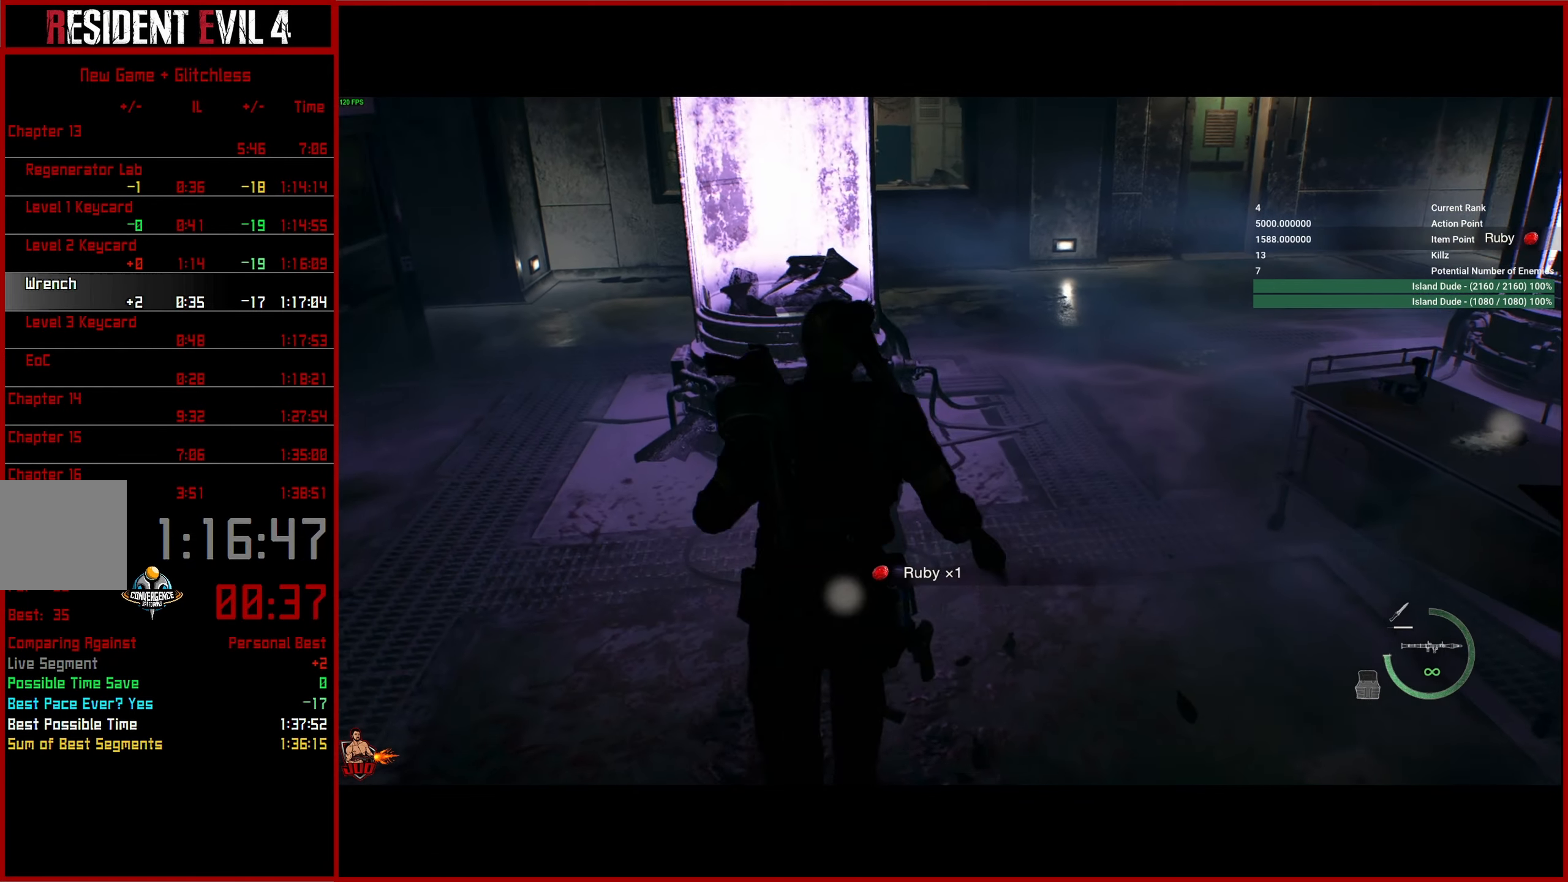
{"buttons": [], "left_stick": "right", "right_stick": "right", "button_events": []}
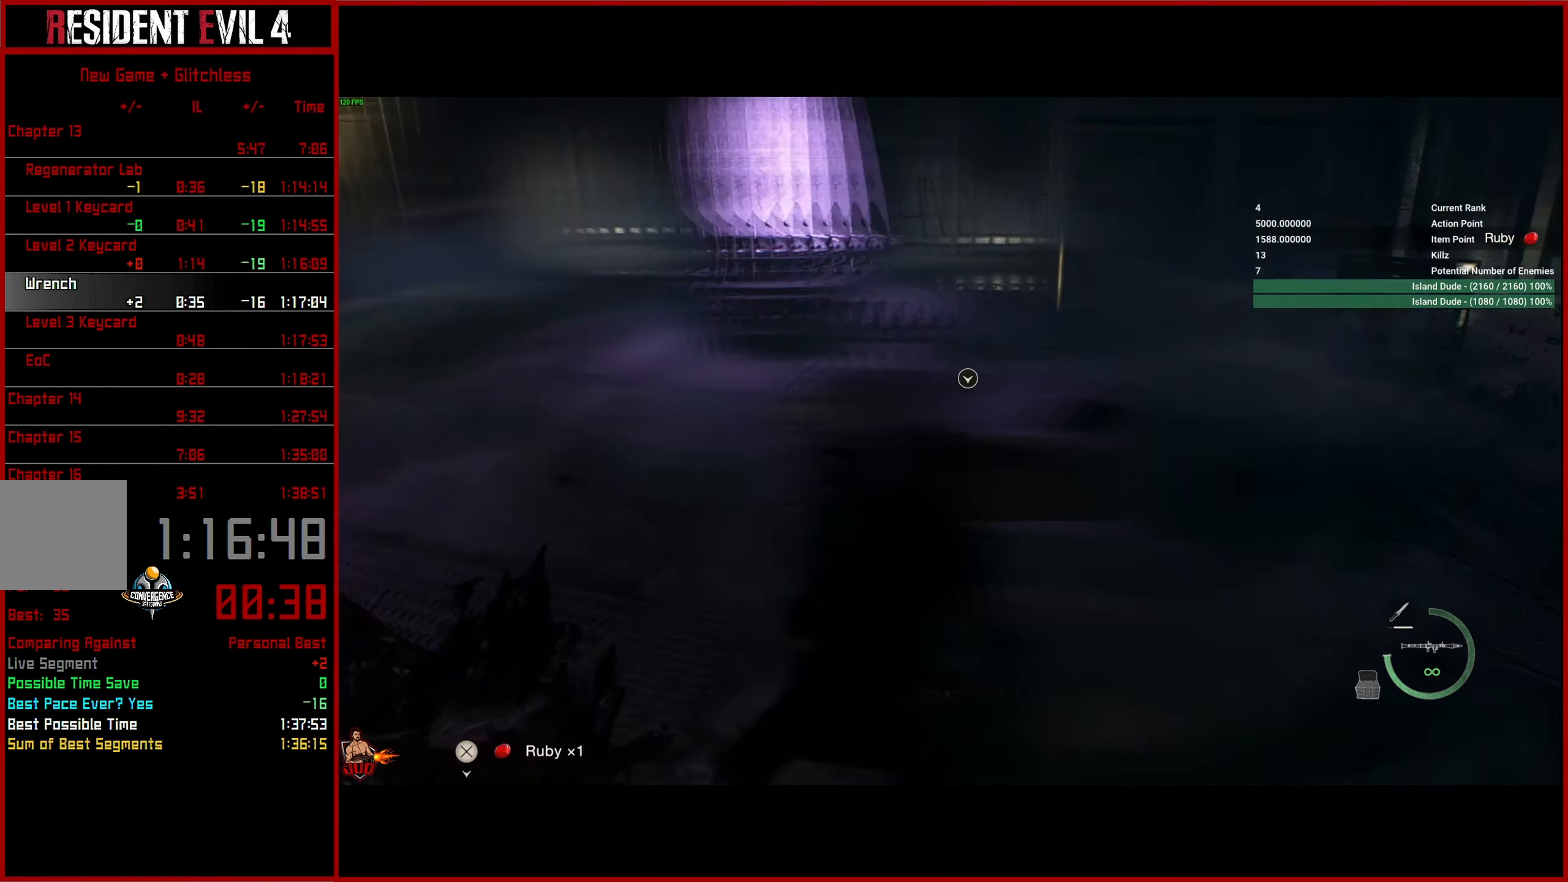
{"buttons": [], "left_stick": "up-right", "right_stick": "center", "button_events": []}
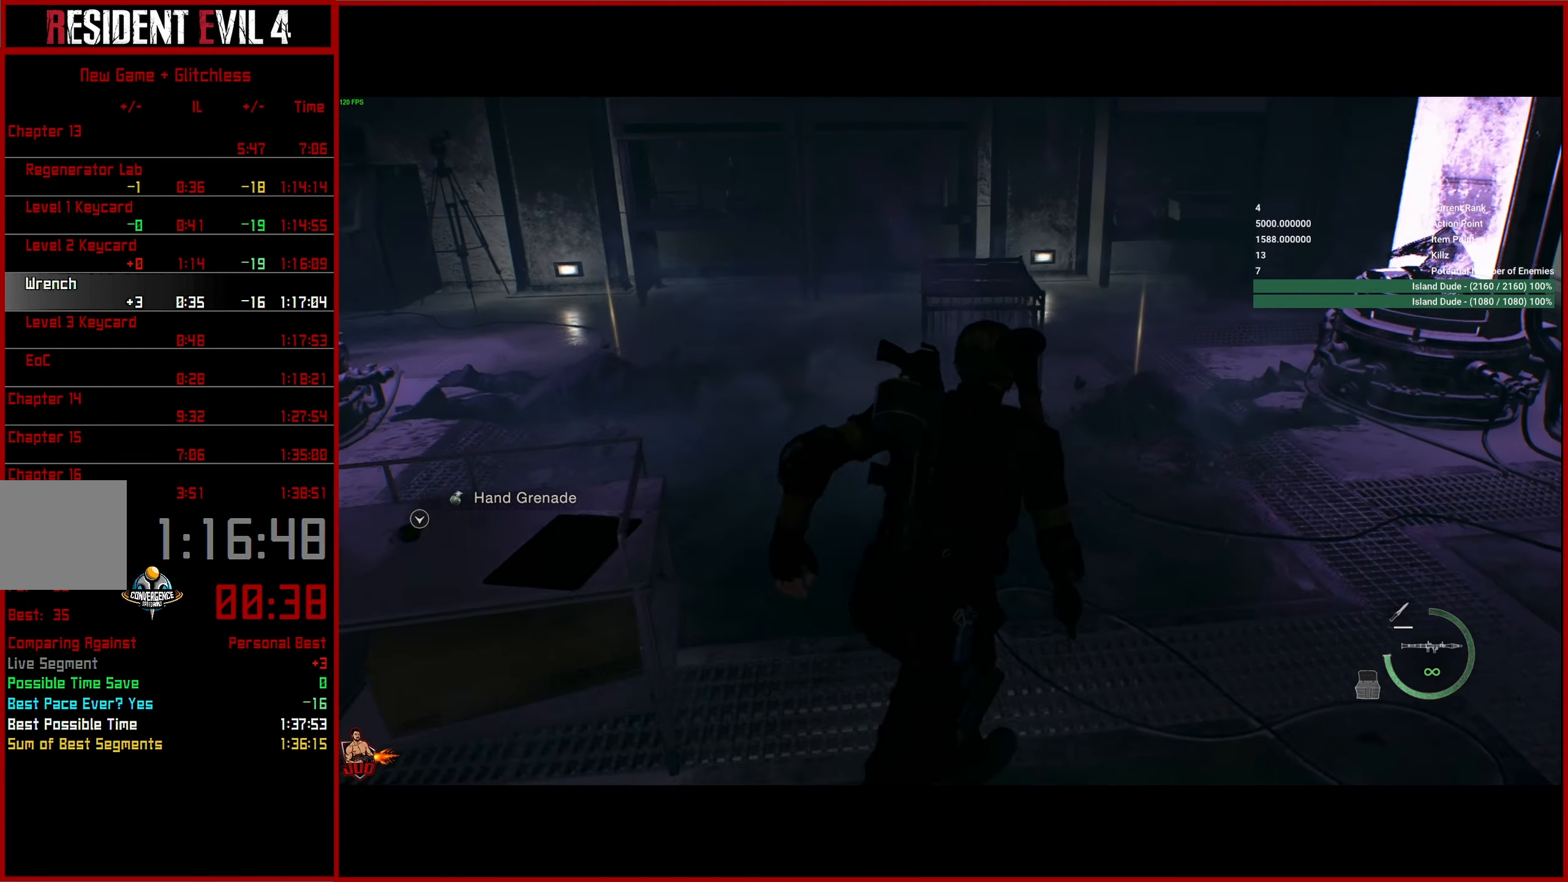
{"buttons": [], "left_stick": "up-left", "right_stick": "down-left", "button_events": []}
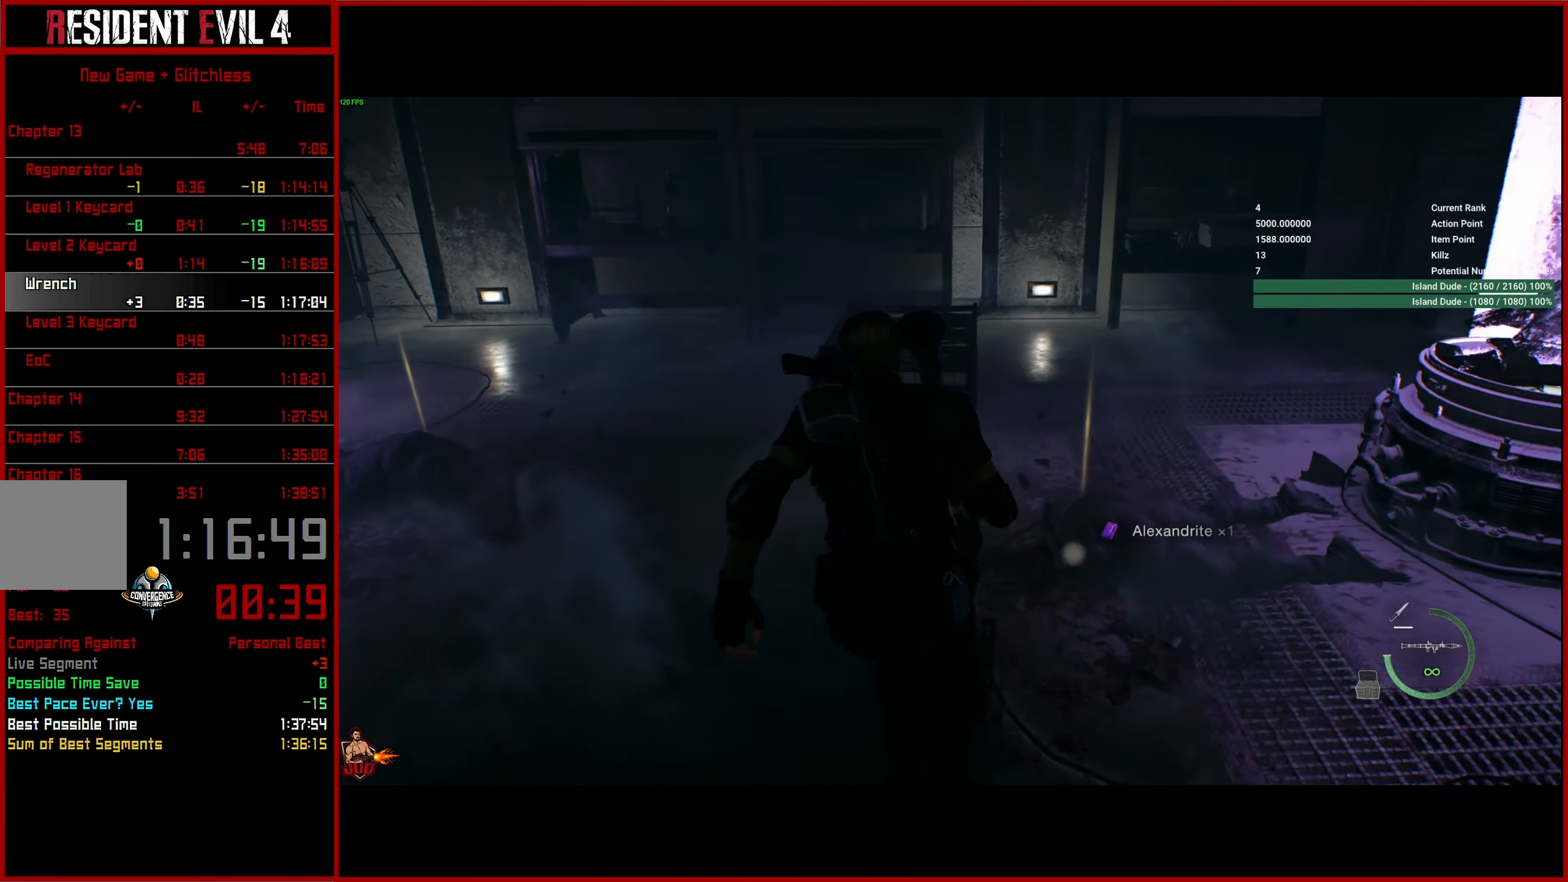
{"buttons": [], "left_stick": "up-left", "right_stick": "left", "button_events": []}
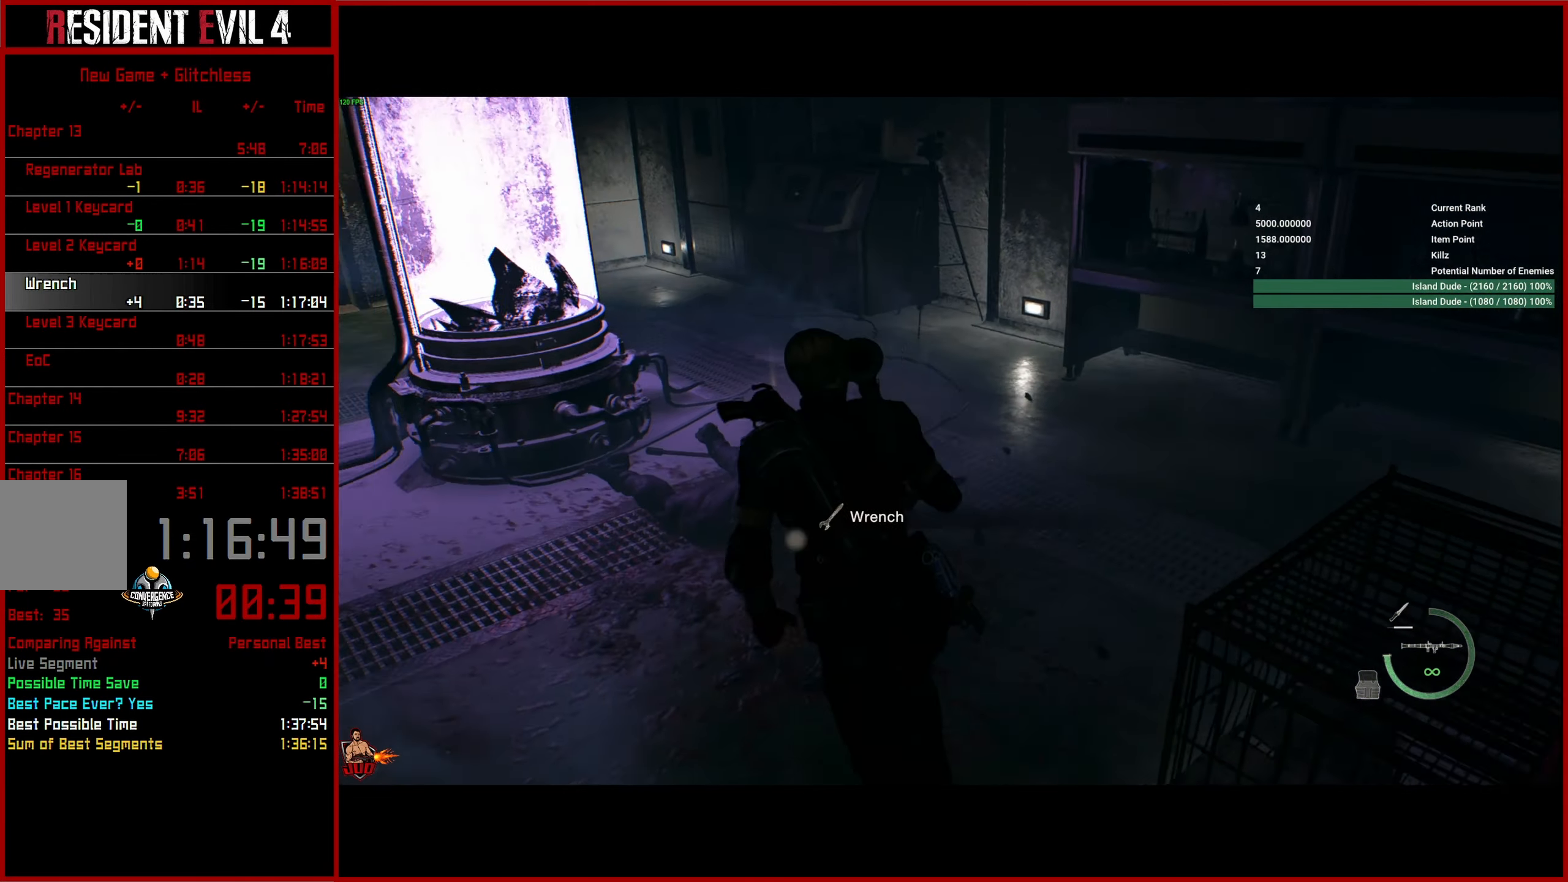
{"buttons": [], "left_stick": "up-left", "right_stick": "left", "button_events": [[83, "CROSS", "down"], [200, "CIRCLE", "down"], [200, "CROSS", "up"], [300, "CIRCLE", "up"], [384, "CIRCLE", "down"], [484, "CIRCLE", "up"]]}
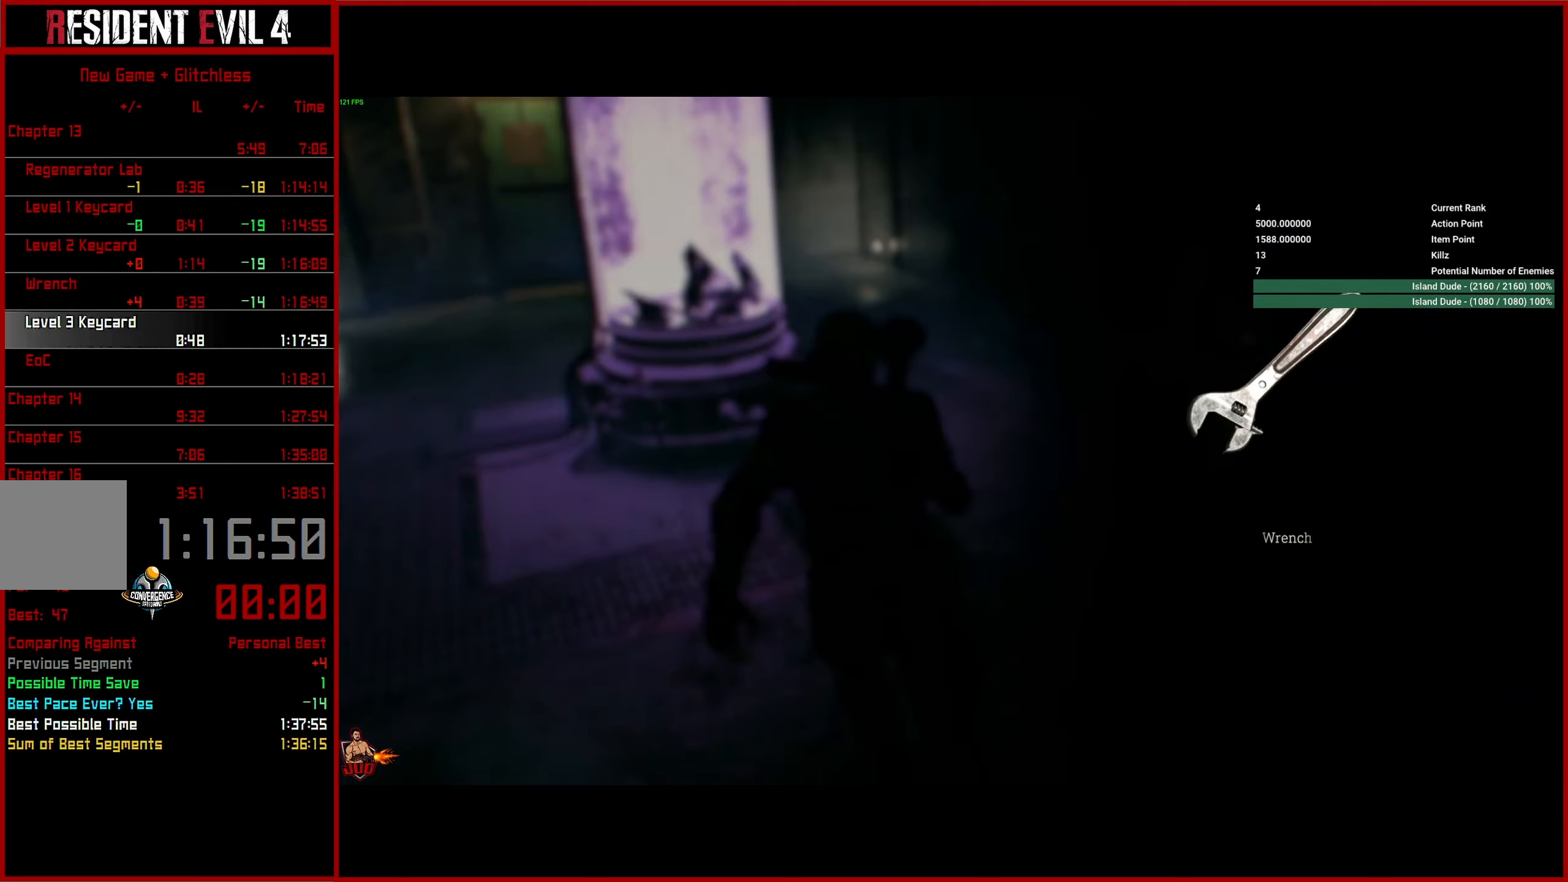
{"buttons": ["CIRCLE"], "left_stick": "up-left", "right_stick": "left", "button_events": [[50, "CIRCLE", "down"], [150, "CIRCLE", "up"], [234, "CIRCLE", "down"], [334, "CIRCLE", "up"], [400, "CIRCLE", "down"]]}
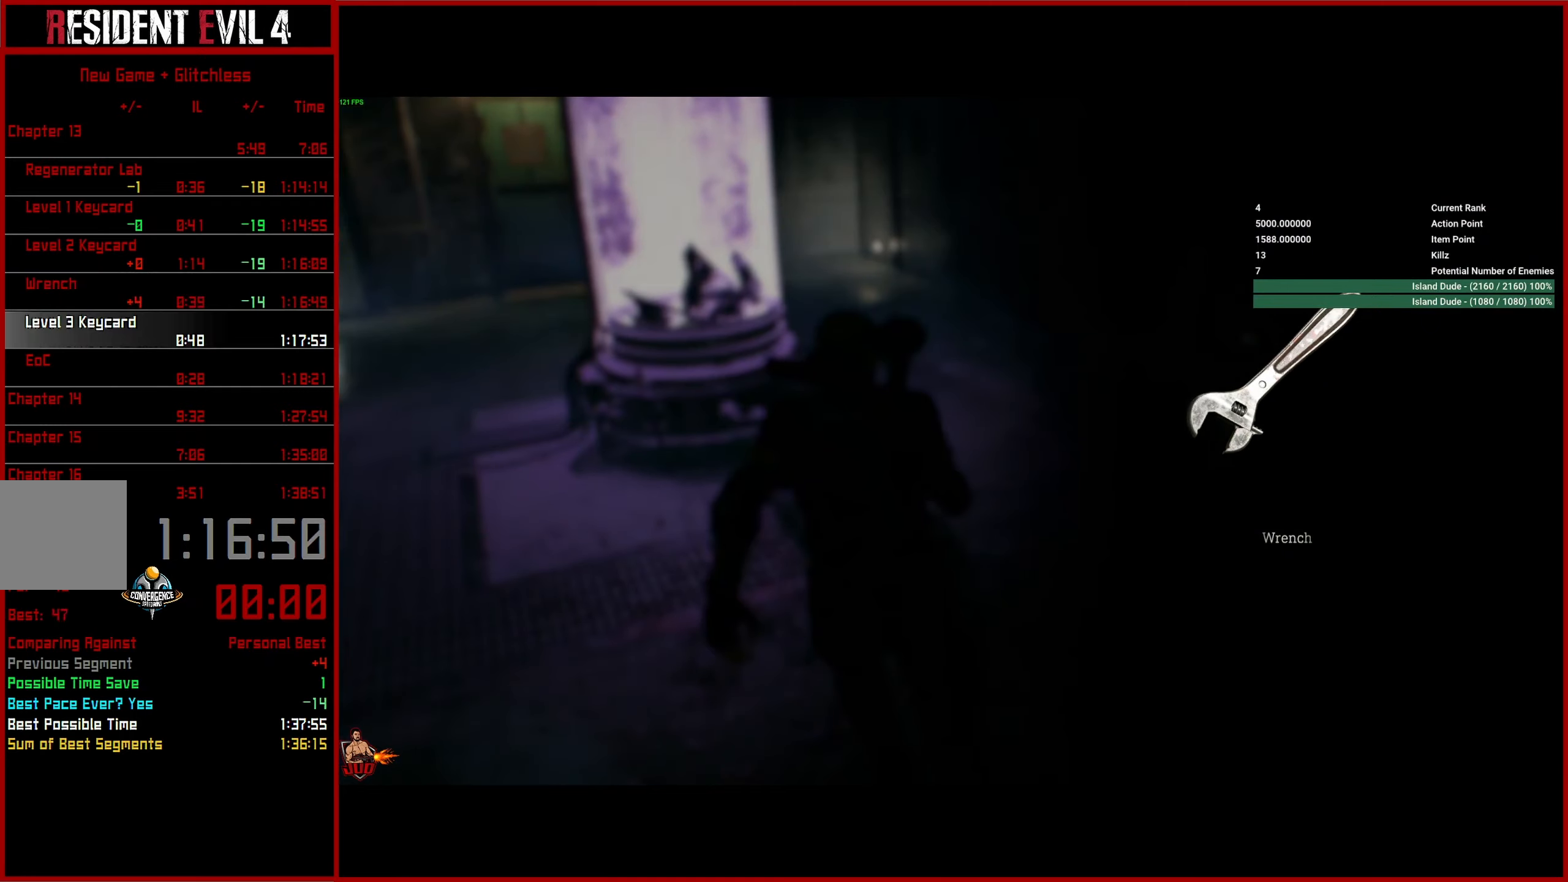
{"buttons": ["L3"], "left_stick": "up-left", "right_stick": "left", "button_events": [[17, "CIRCLE", "up"], [100, "CIRCLE", "down"], [184, "CIRCLE", "up"], [234, "L3", "down"], [334, "CIRCLE", "down"], [334, "L3", "up"], [417, "L3", "down"], [434, "CIRCLE", "up"]]}
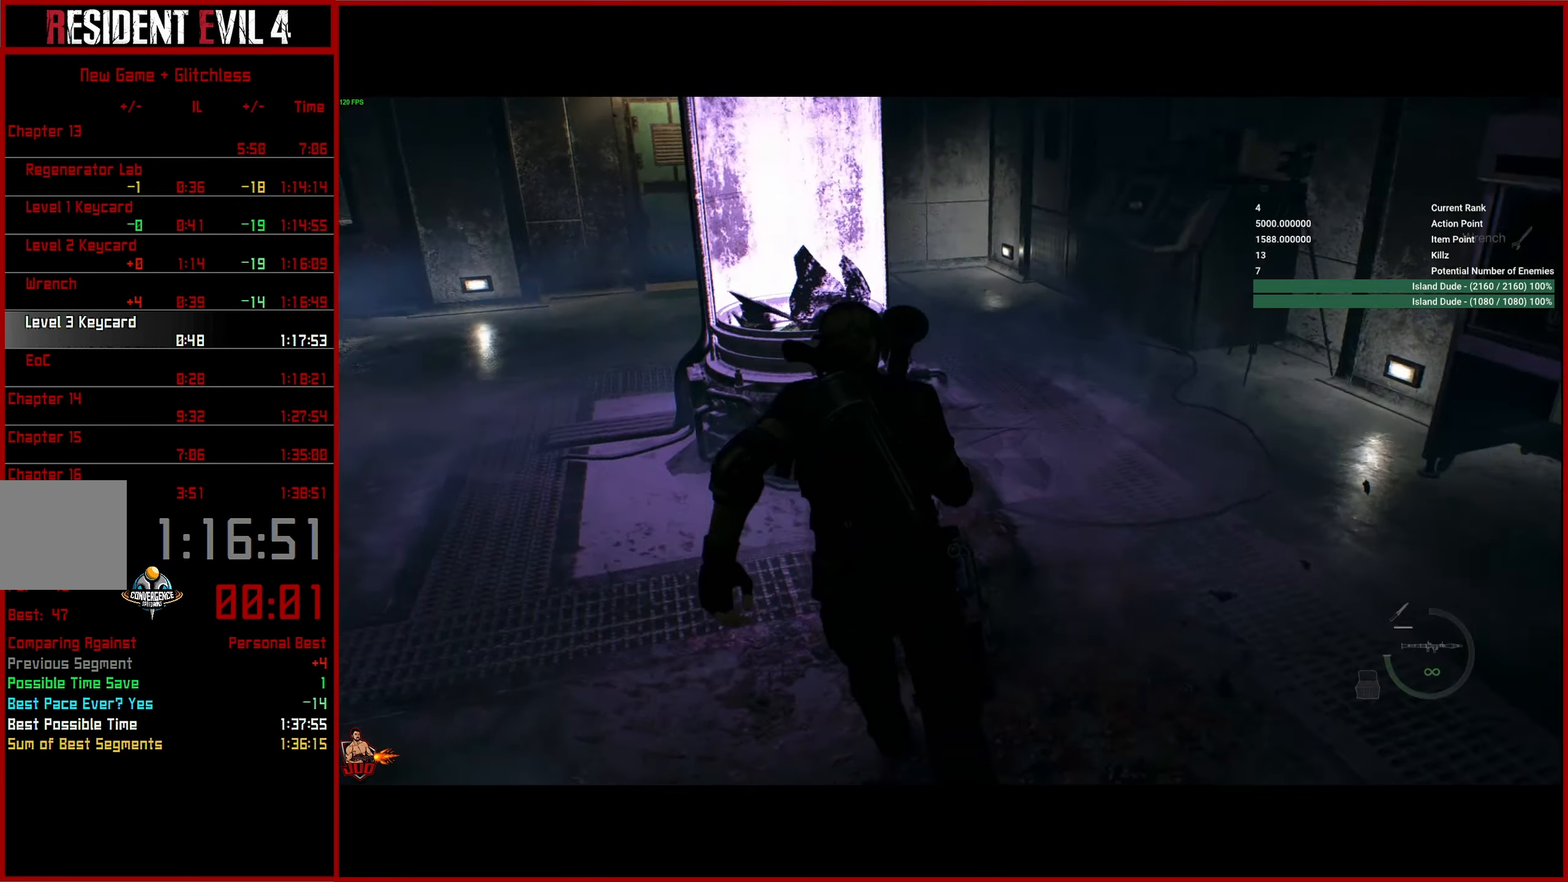
{"buttons": [], "left_stick": "up-left", "right_stick": "center", "button_events": [[17, "L3", "up"], [84, "L3", "down"], [184, "L3", "up"], [300, "L3", "down"], [400, "L3", "up"]]}
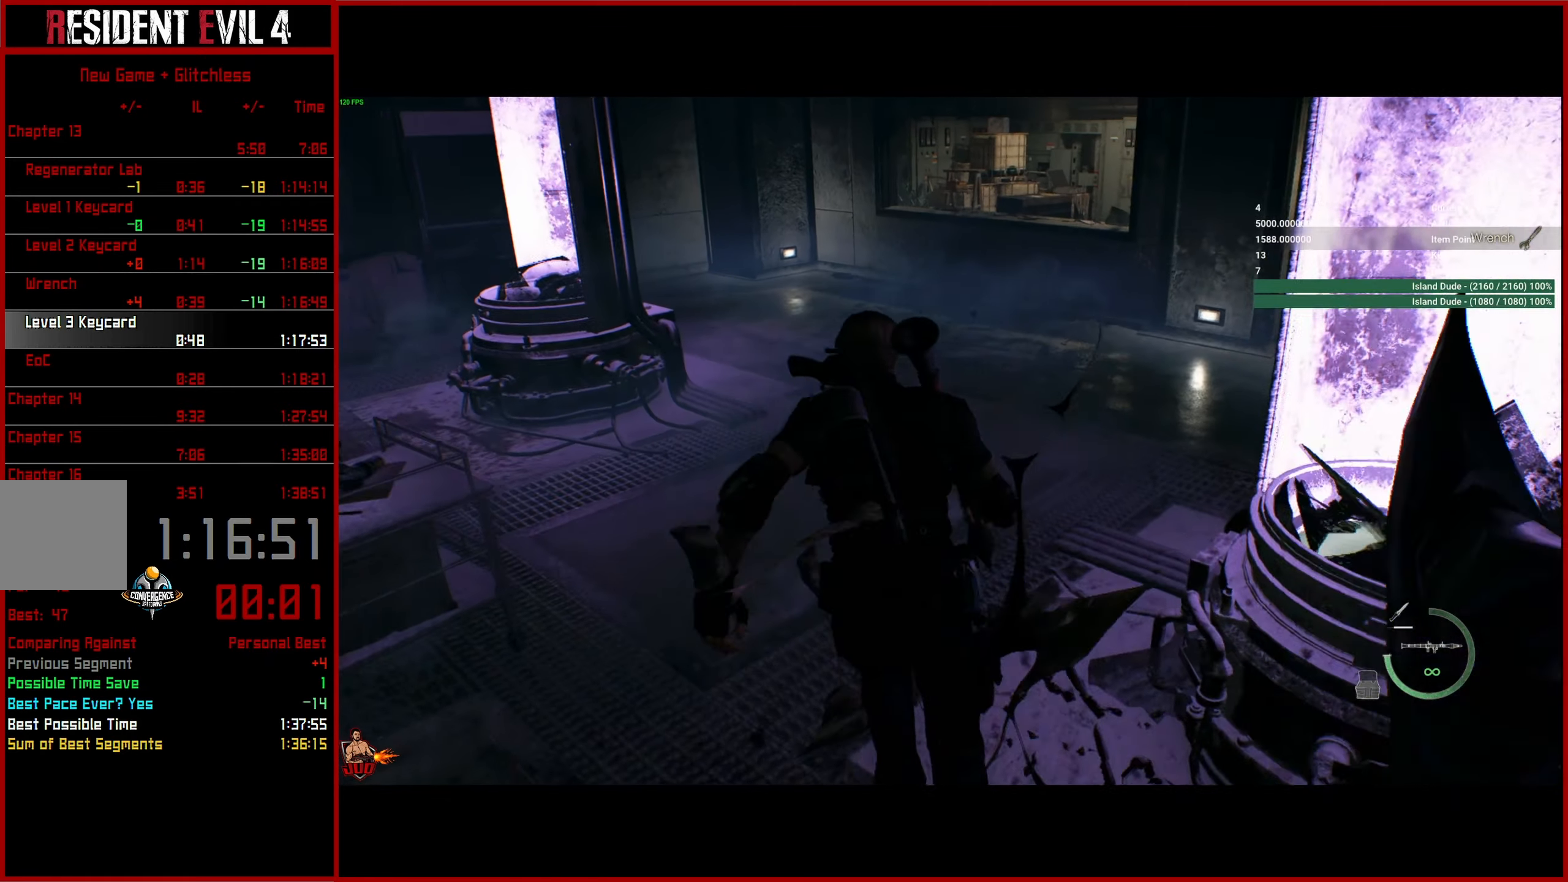
{"buttons": [], "left_stick": "up", "right_stick": "up-right"}
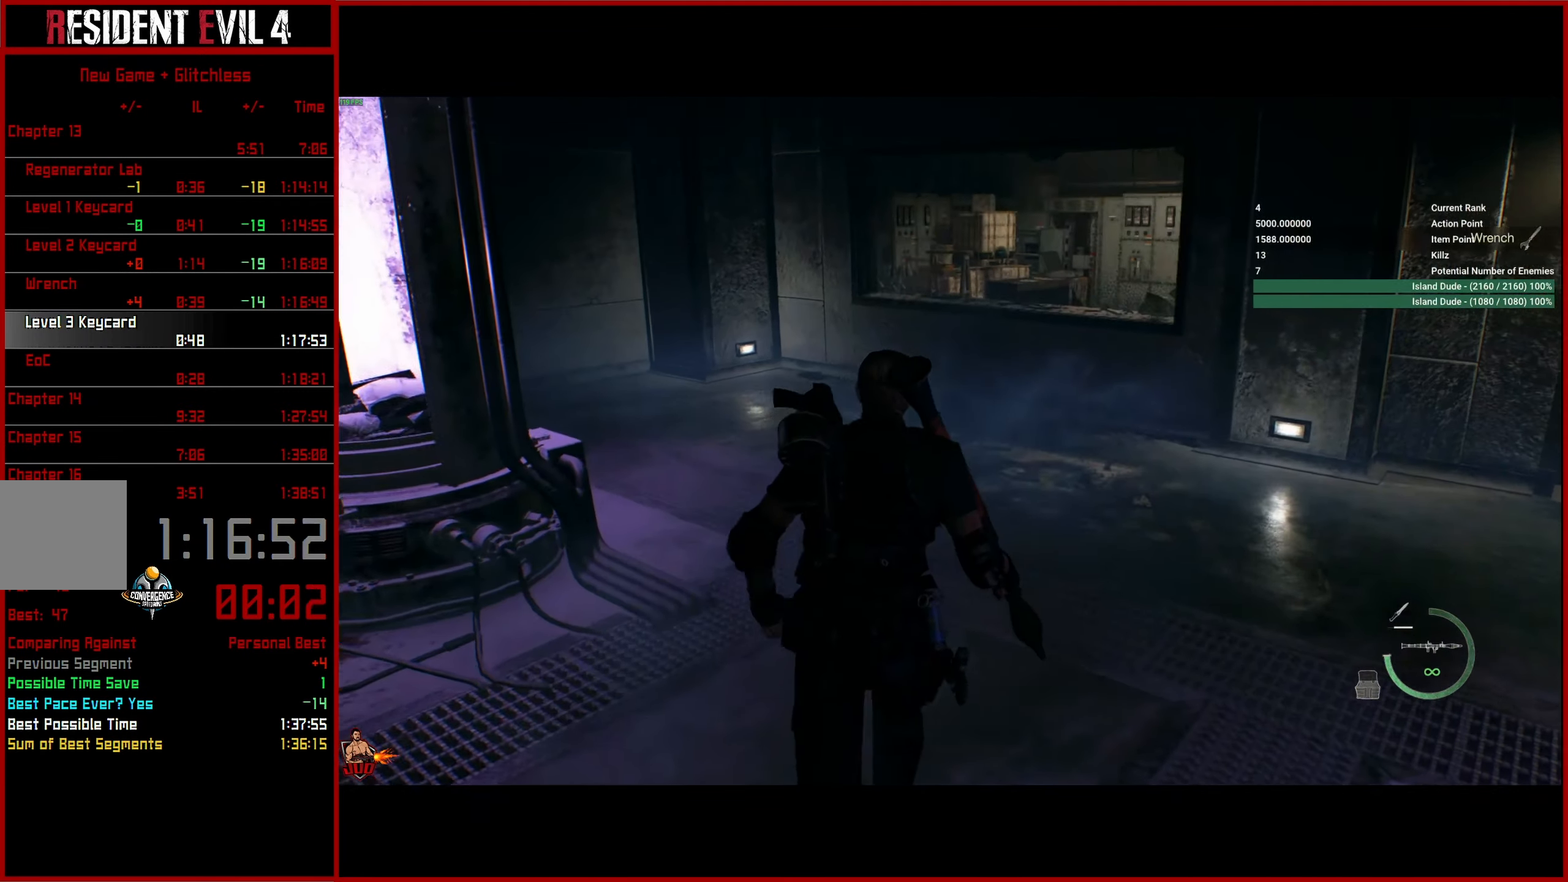
{"buttons": [], "left_stick": "up", "right_stick": "up-right", "button_events": []}
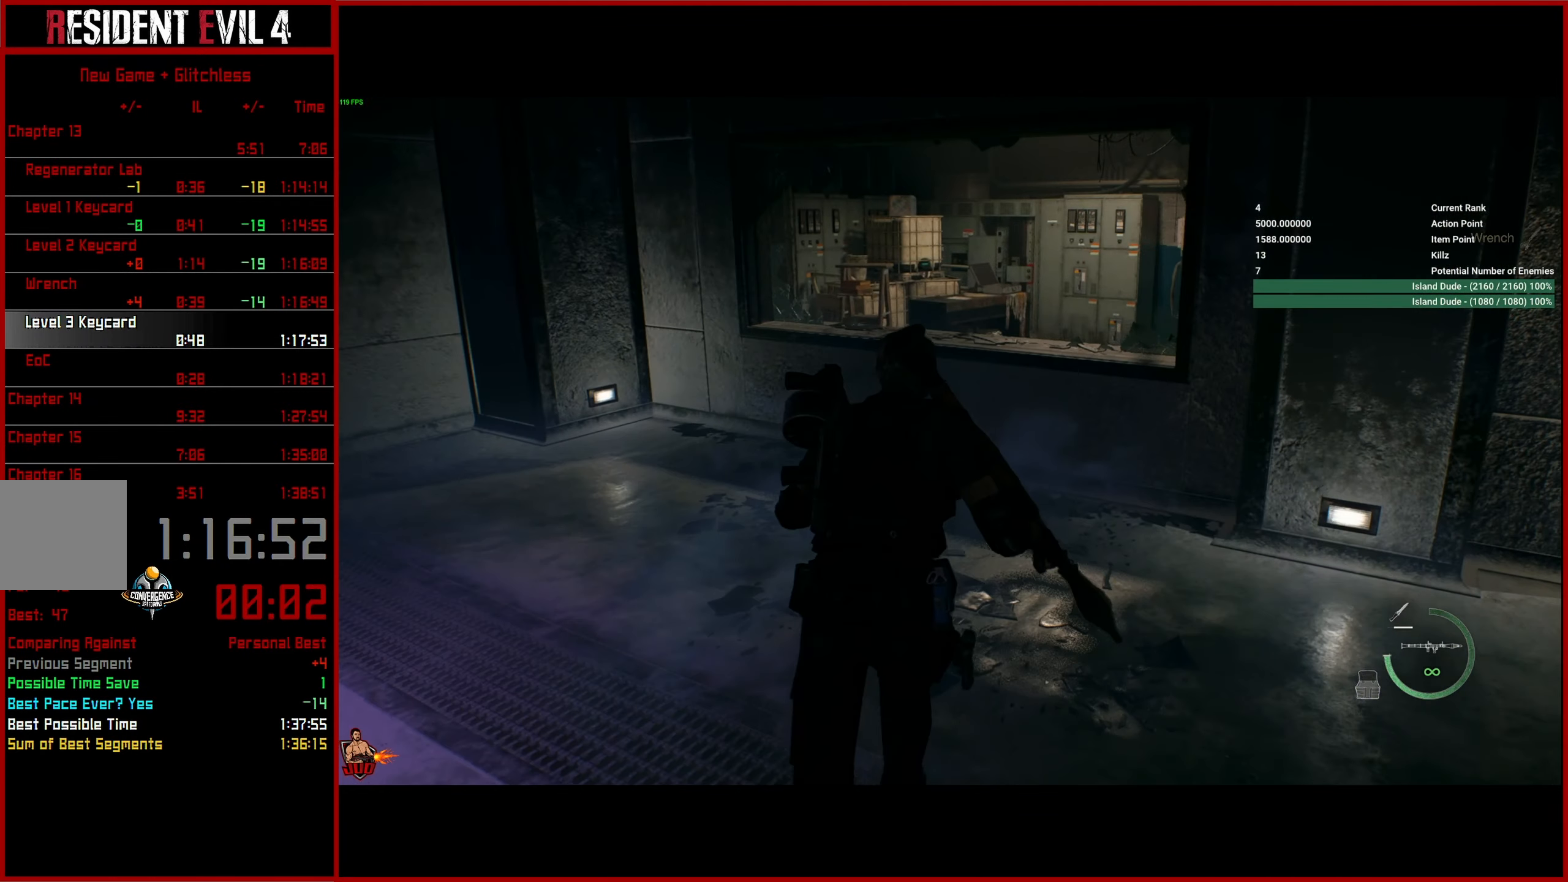
{"buttons": [], "left_stick": "up", "right_stick": "center", "button_events": [[400, "CROSS", "down"], [467, "CROSS", "up"]]}
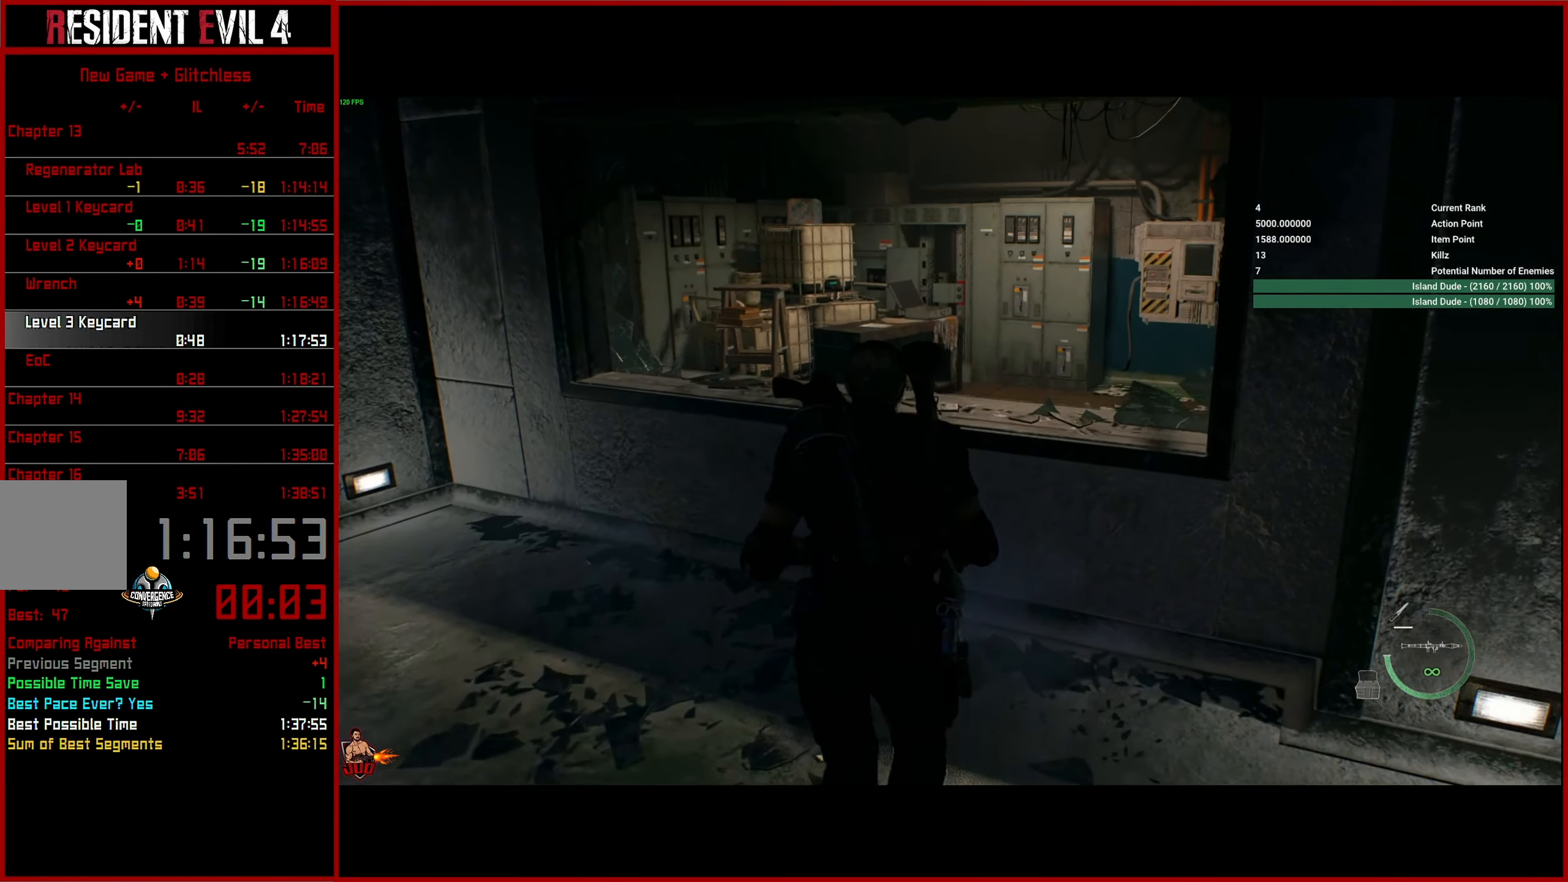
{"buttons": [], "left_stick": "up", "right_stick": "up-right", "button_events": [[50, "CROSS", "down"], [134, "CROSS", "up"], [200, "CROSS", "down"], [284, "CROSS", "up"], [417, "L3", "down"], [484, "L3", "up"]]}
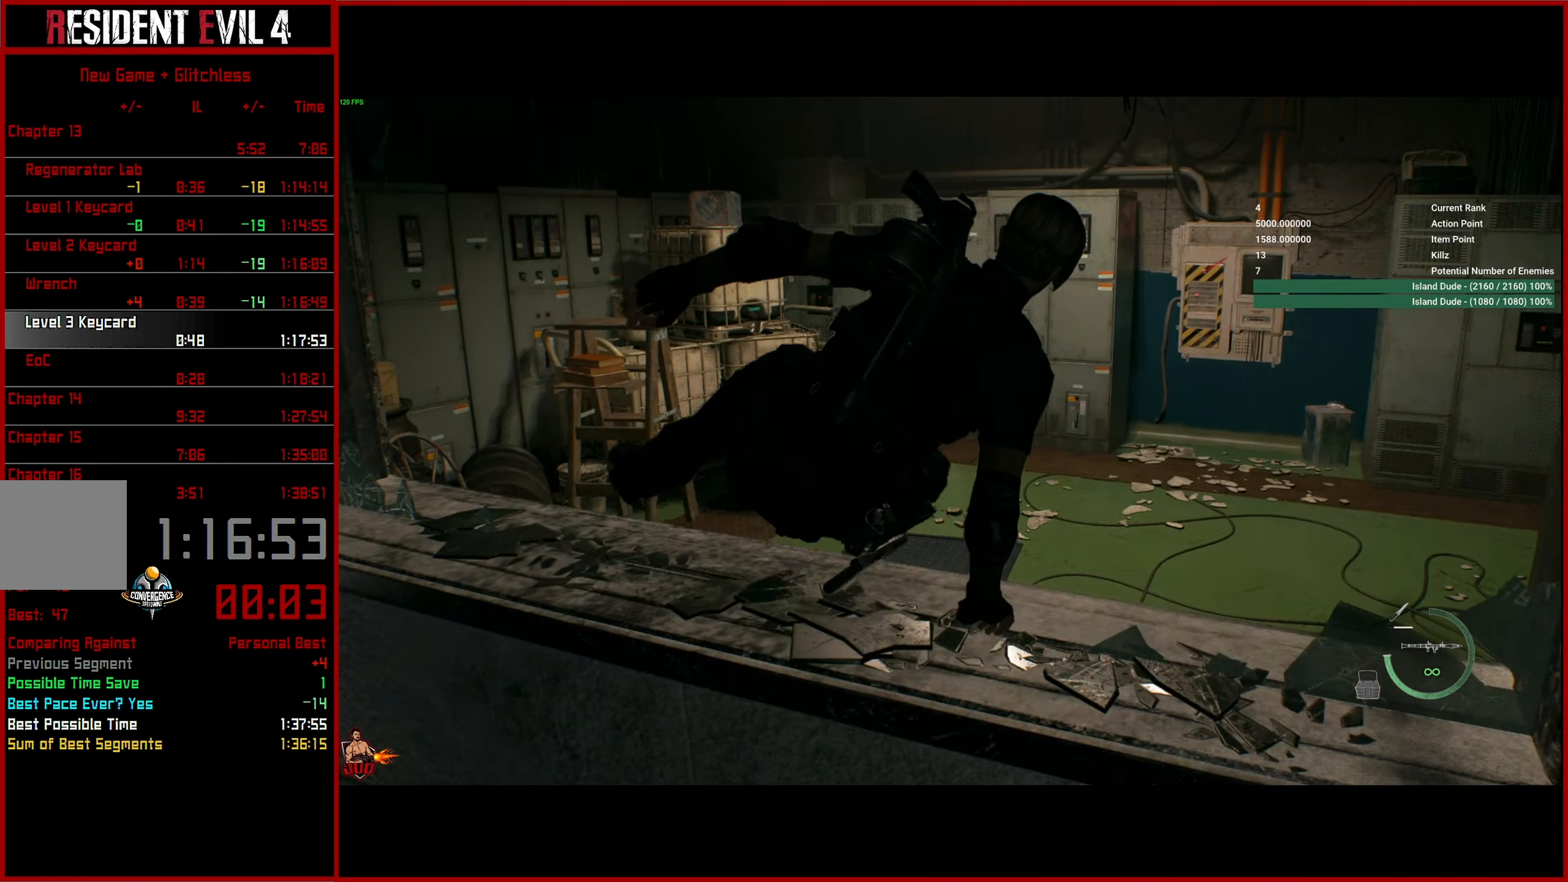
{"buttons": ["L3"], "left_stick": "up", "right_stick": "up-right", "button_events": [[84, "L3", "down"], [167, "L3", "up"], [250, "L3", "down"], [350, "L3", "up"], [434, "L3", "down"]]}
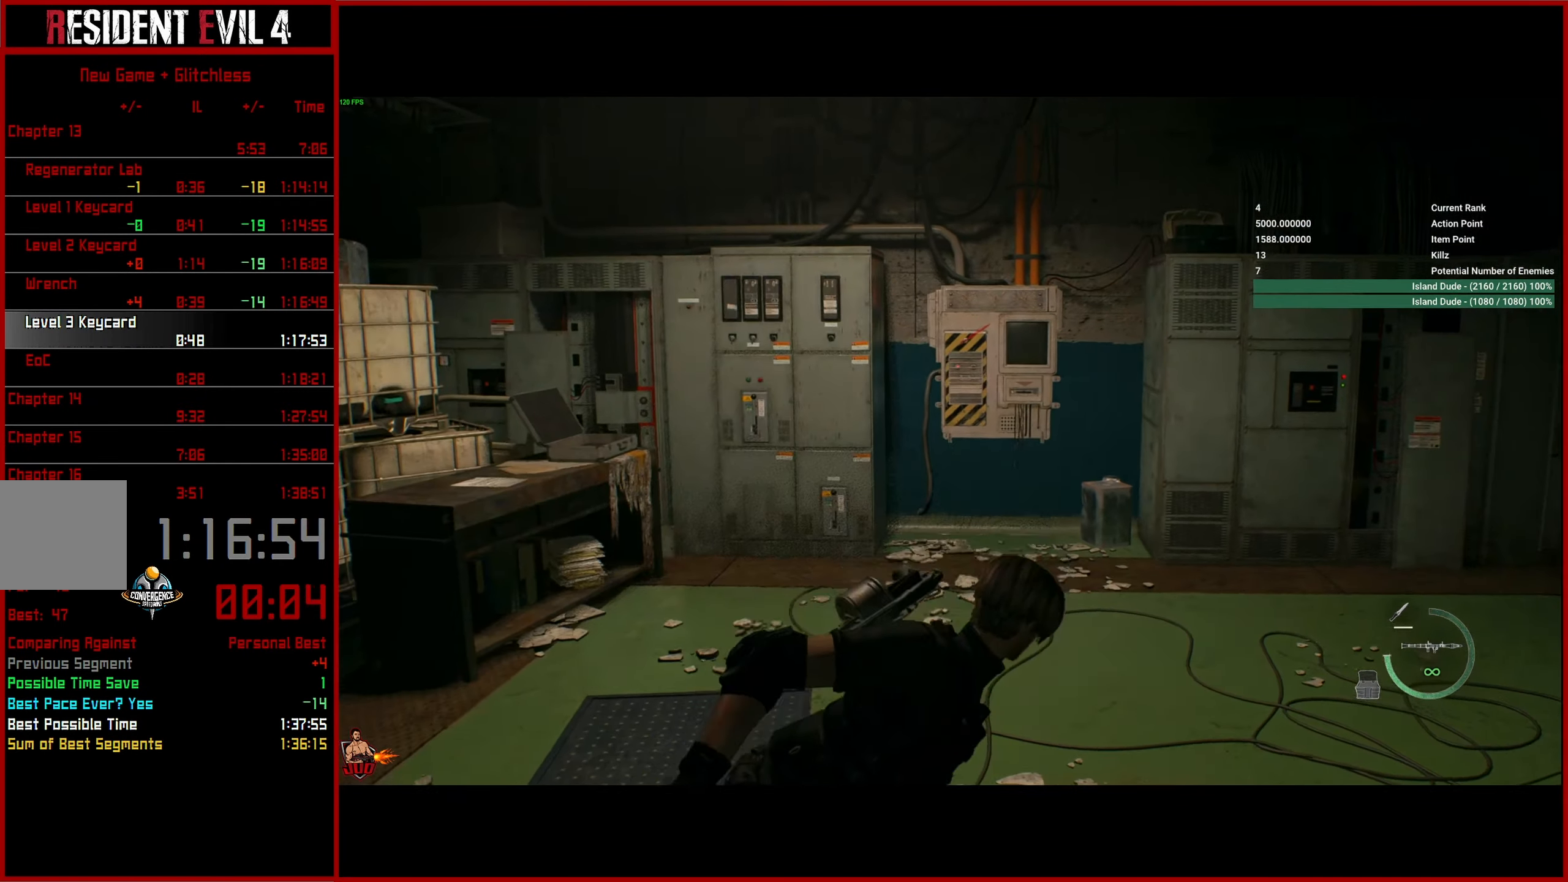
{"buttons": [], "left_stick": "up", "right_stick": "center", "button_events": [[17, "L3", "up"], [84, "L3", "down"], [167, "L3", "up"]]}
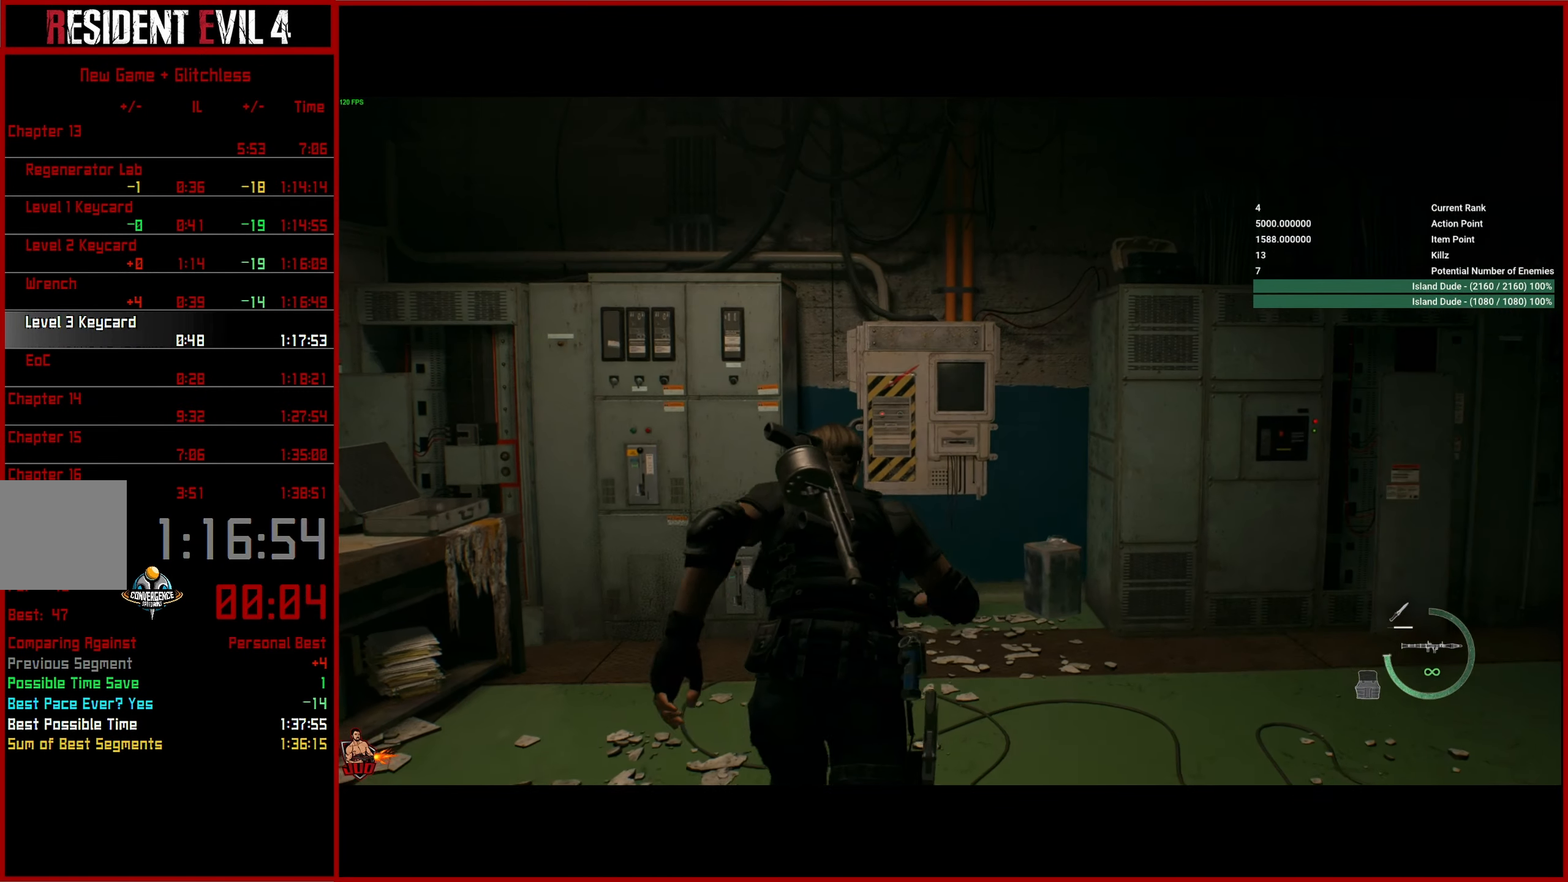
{"buttons": ["CROSS"], "left_stick": "center", "right_stick": "center", "button_events": [[317, "CROSS", "down"], [416, "CROSS", "up"], [483, "CROSS", "down"]]}
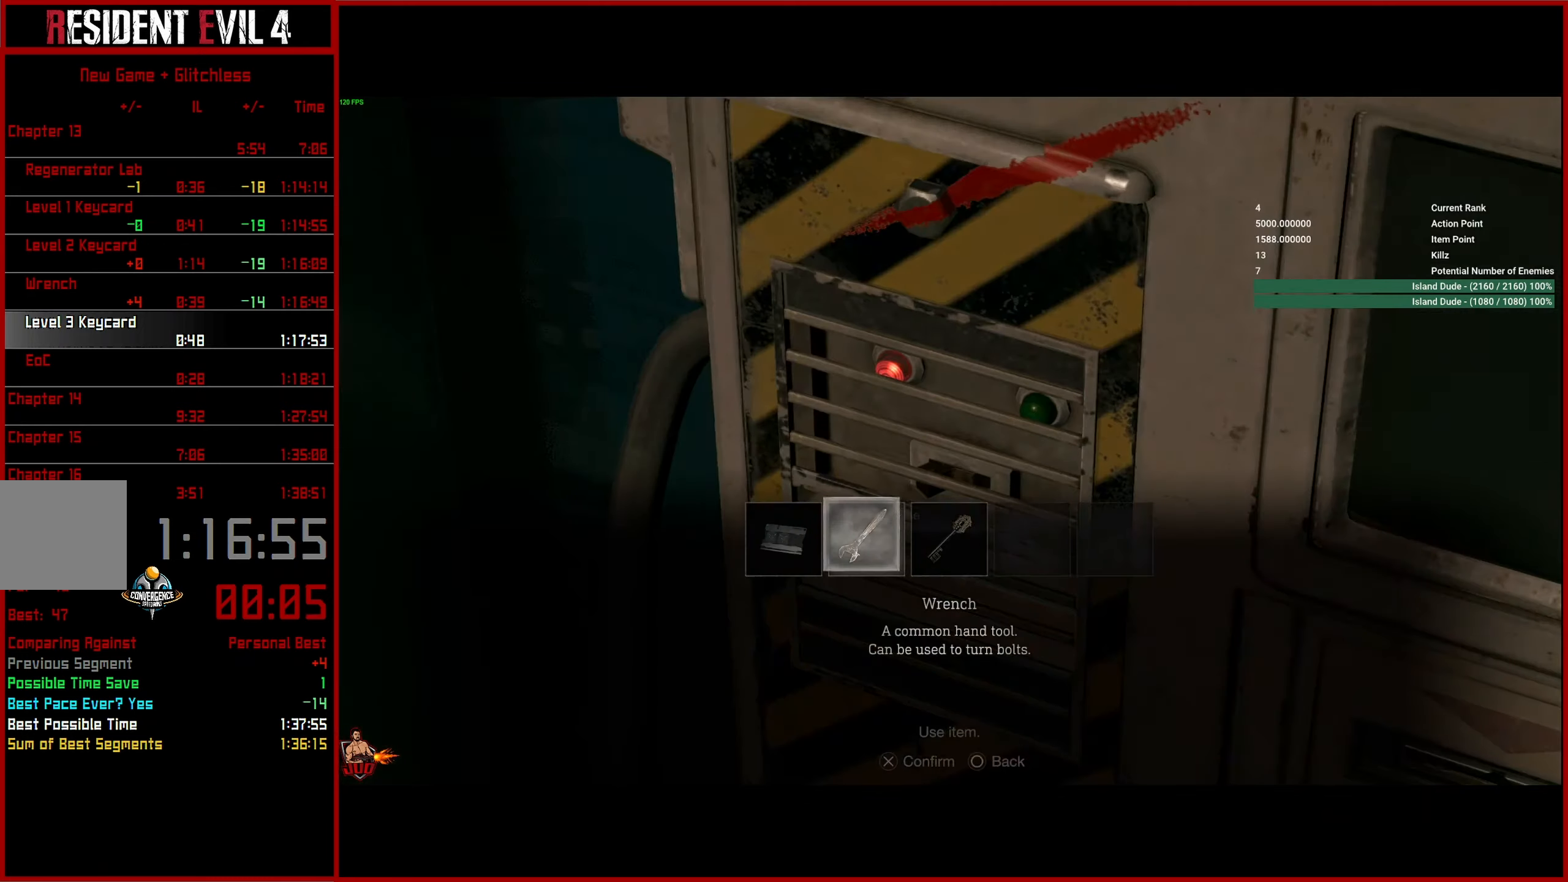
{"buttons": ["CROSS"], "left_stick": "center", "right_stick": "center", "button_events": [[66, "CROSS", "up"], [150, "CROSS", "down"], [233, "CROSS", "up"], [300, "CROSS", "down"], [383, "CROSS", "up"], [450, "CROSS", "down"]]}
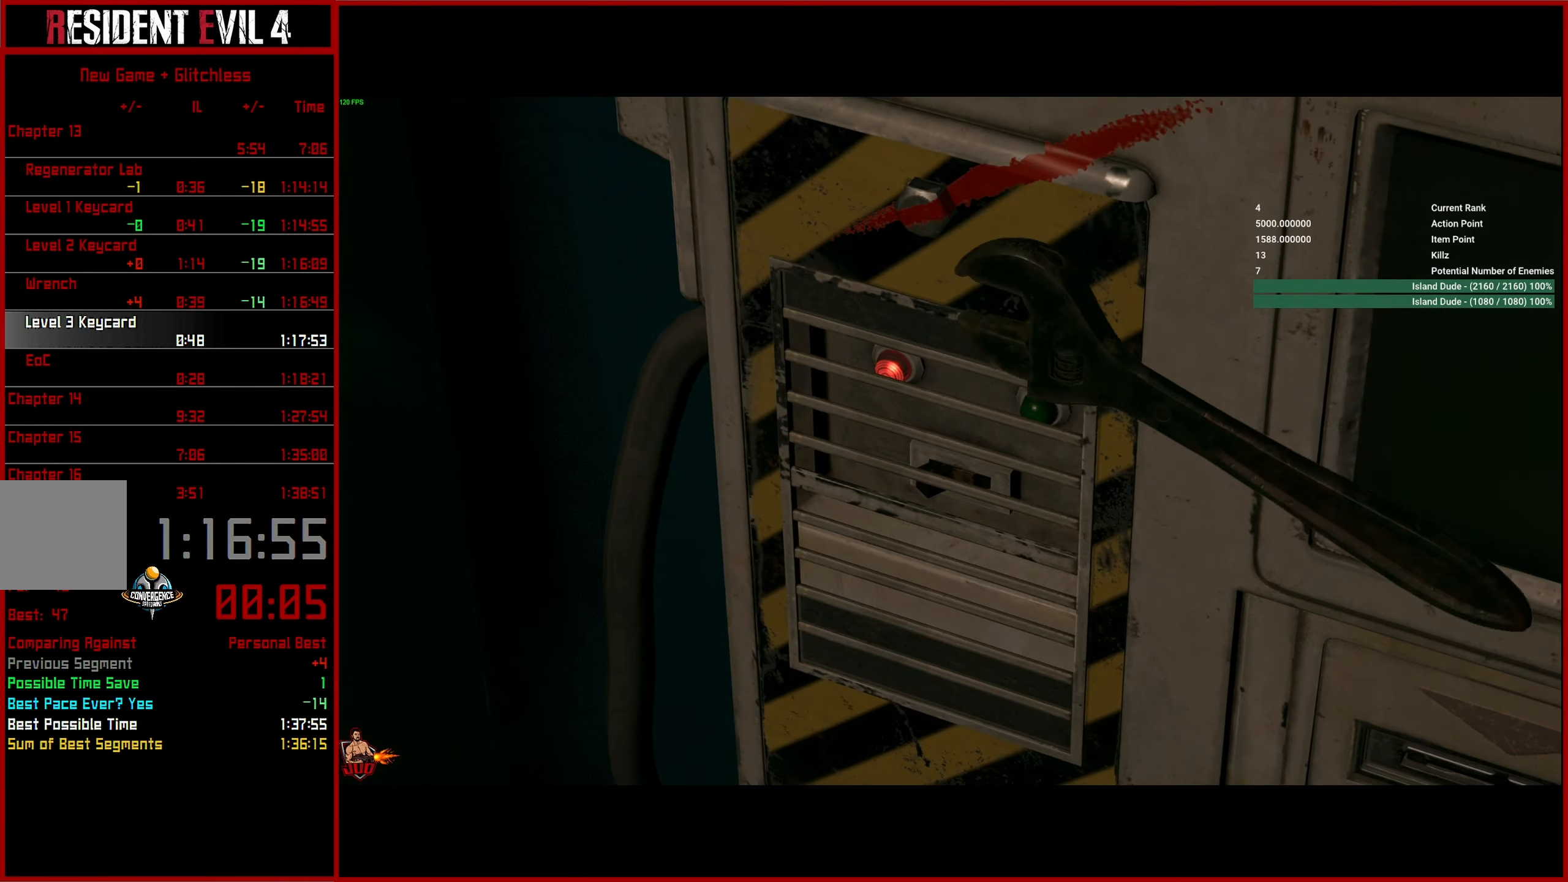
{"buttons": [], "left_stick": "center", "right_stick": "center", "button_events": [[33, "CROSS", "up"], [83, "CROSS", "down"], [166, "CROSS", "up"]]}
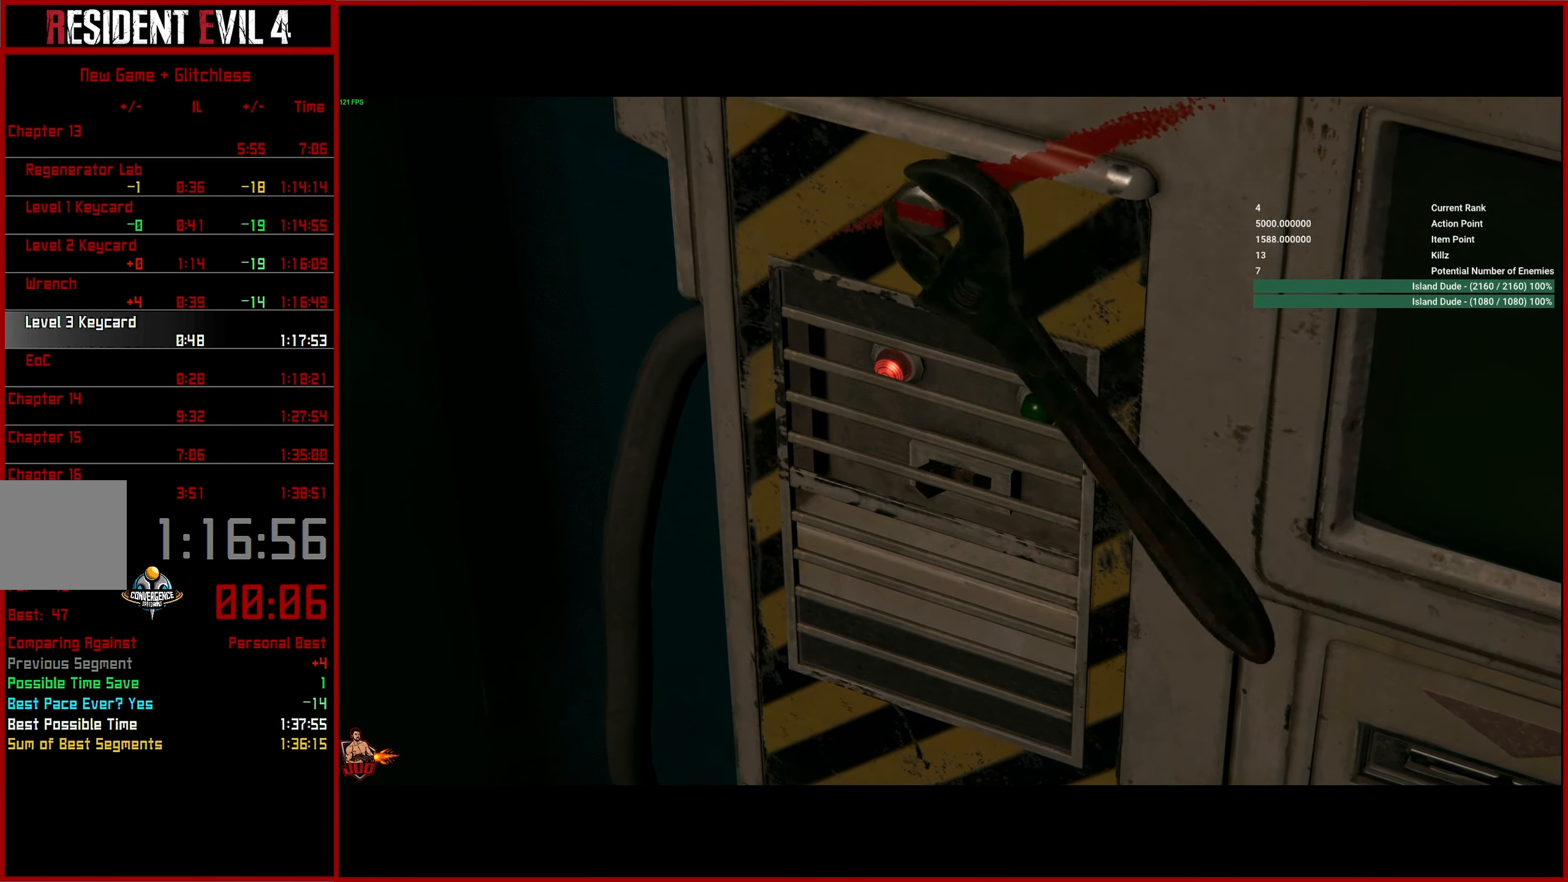
{"buttons": [], "left_stick": "center", "right_stick": "center", "button_events": []}
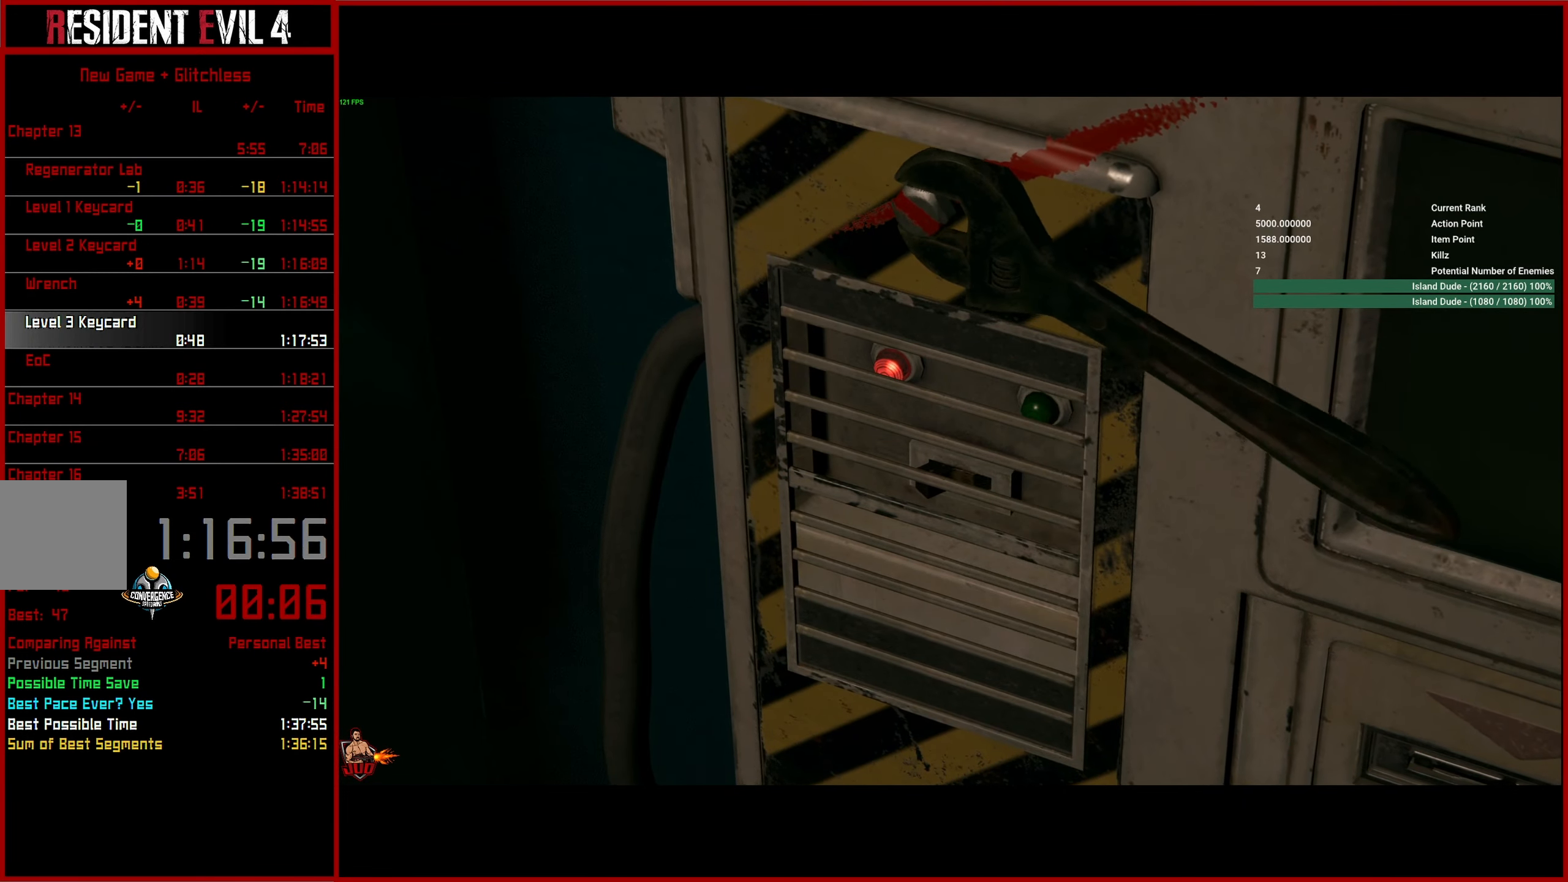
{"buttons": [], "left_stick": "center", "right_stick": "center", "button_events": []}
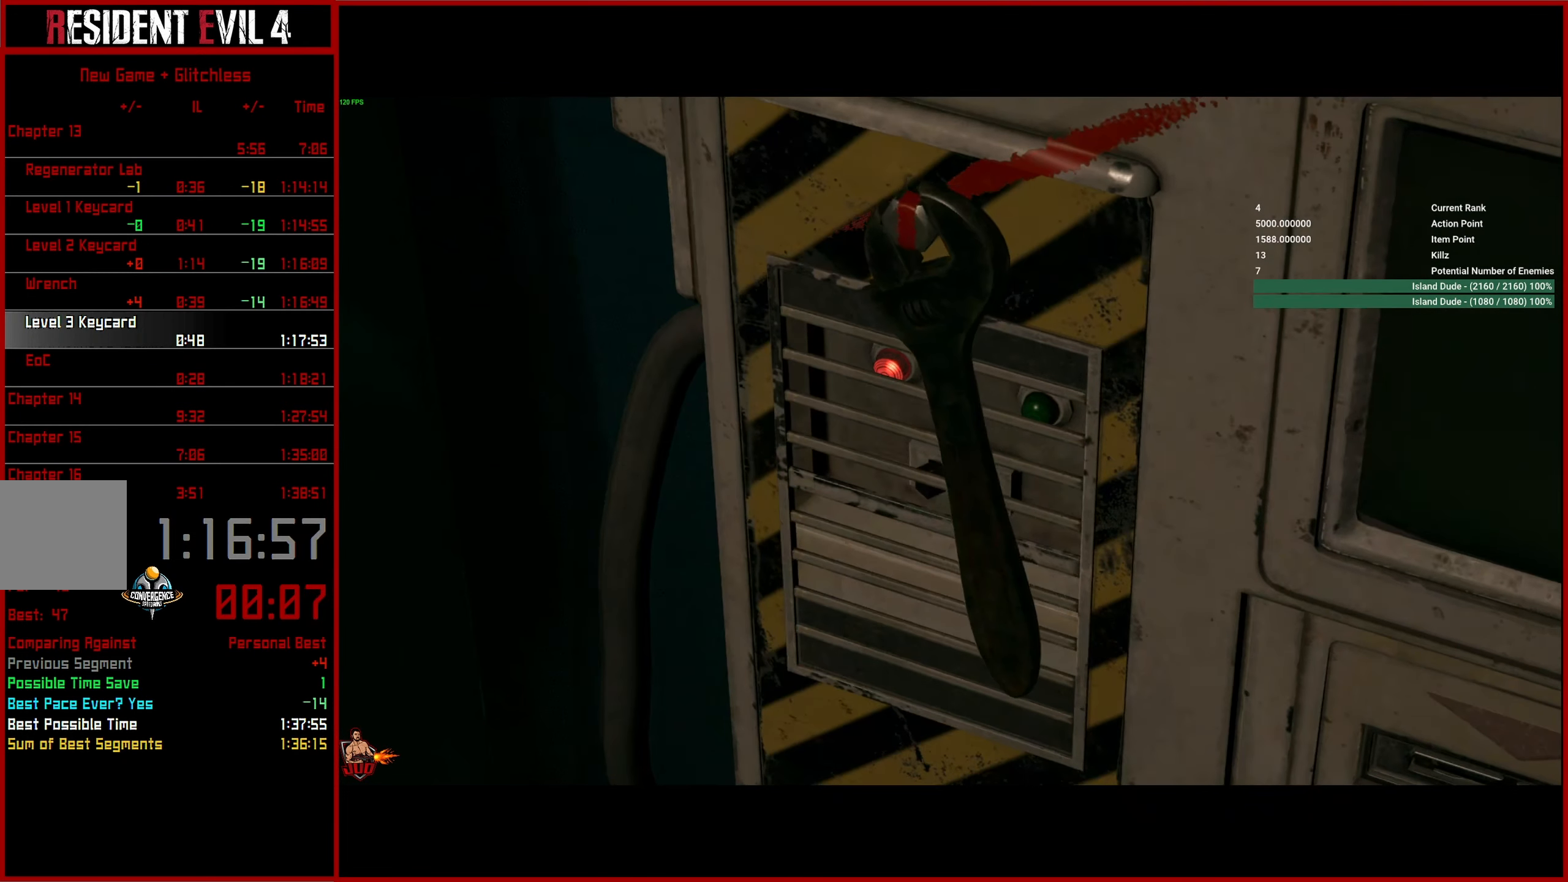
{"buttons": [], "left_stick": "center", "right_stick": "center", "button_events": []}
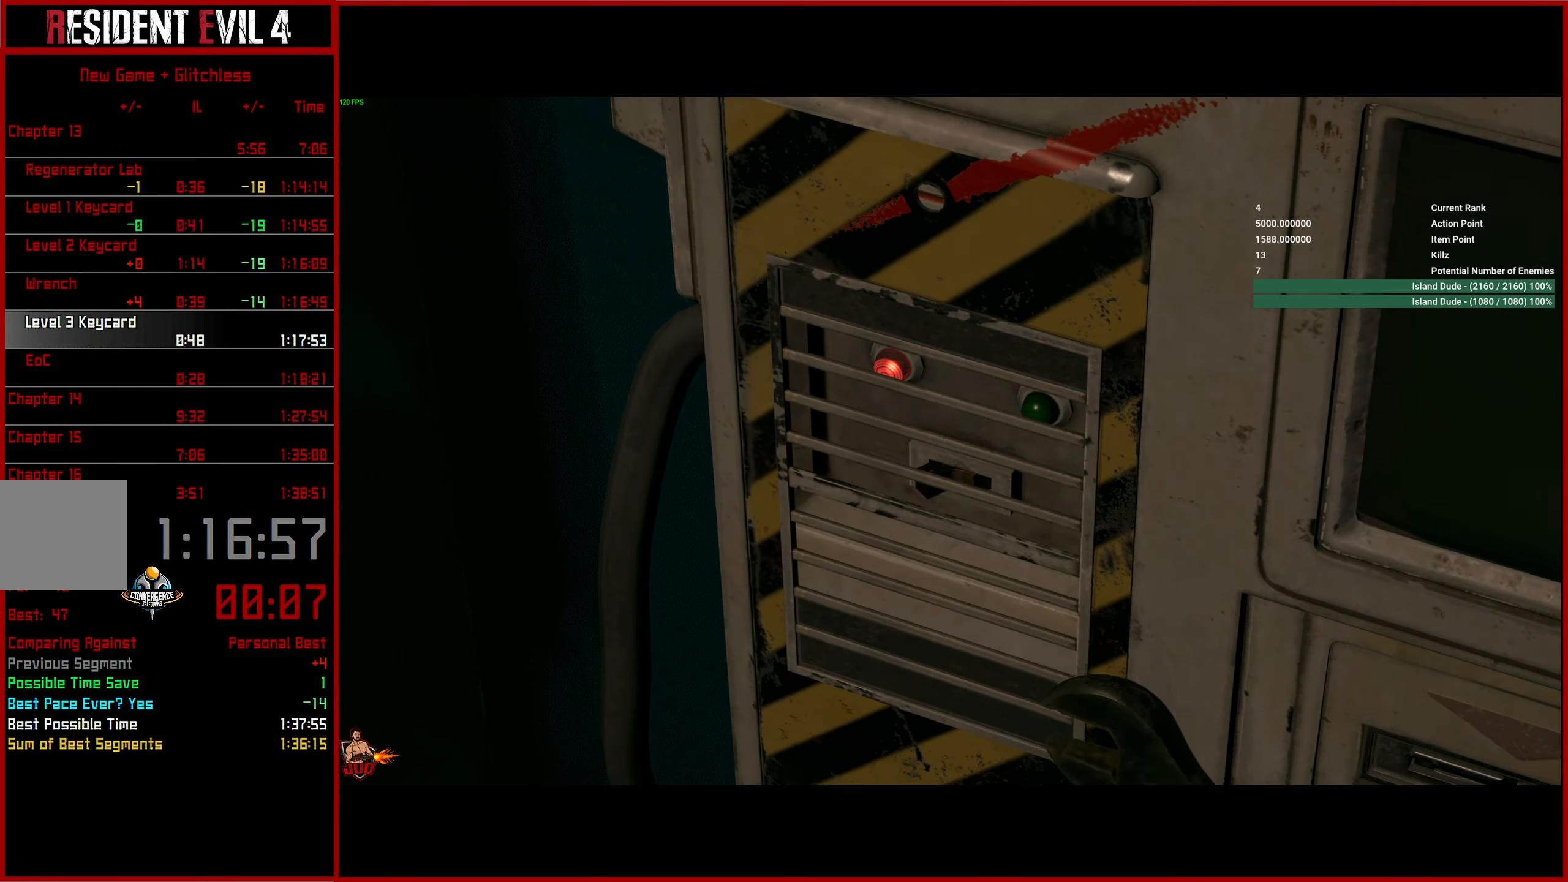
{"buttons": [], "left_stick": "center", "right_stick": "center", "button_events": [[200, "CROSS", "down"], [283, "CROSS", "up"], [366, "CROSS", "down"], [466, "CROSS", "up"]]}
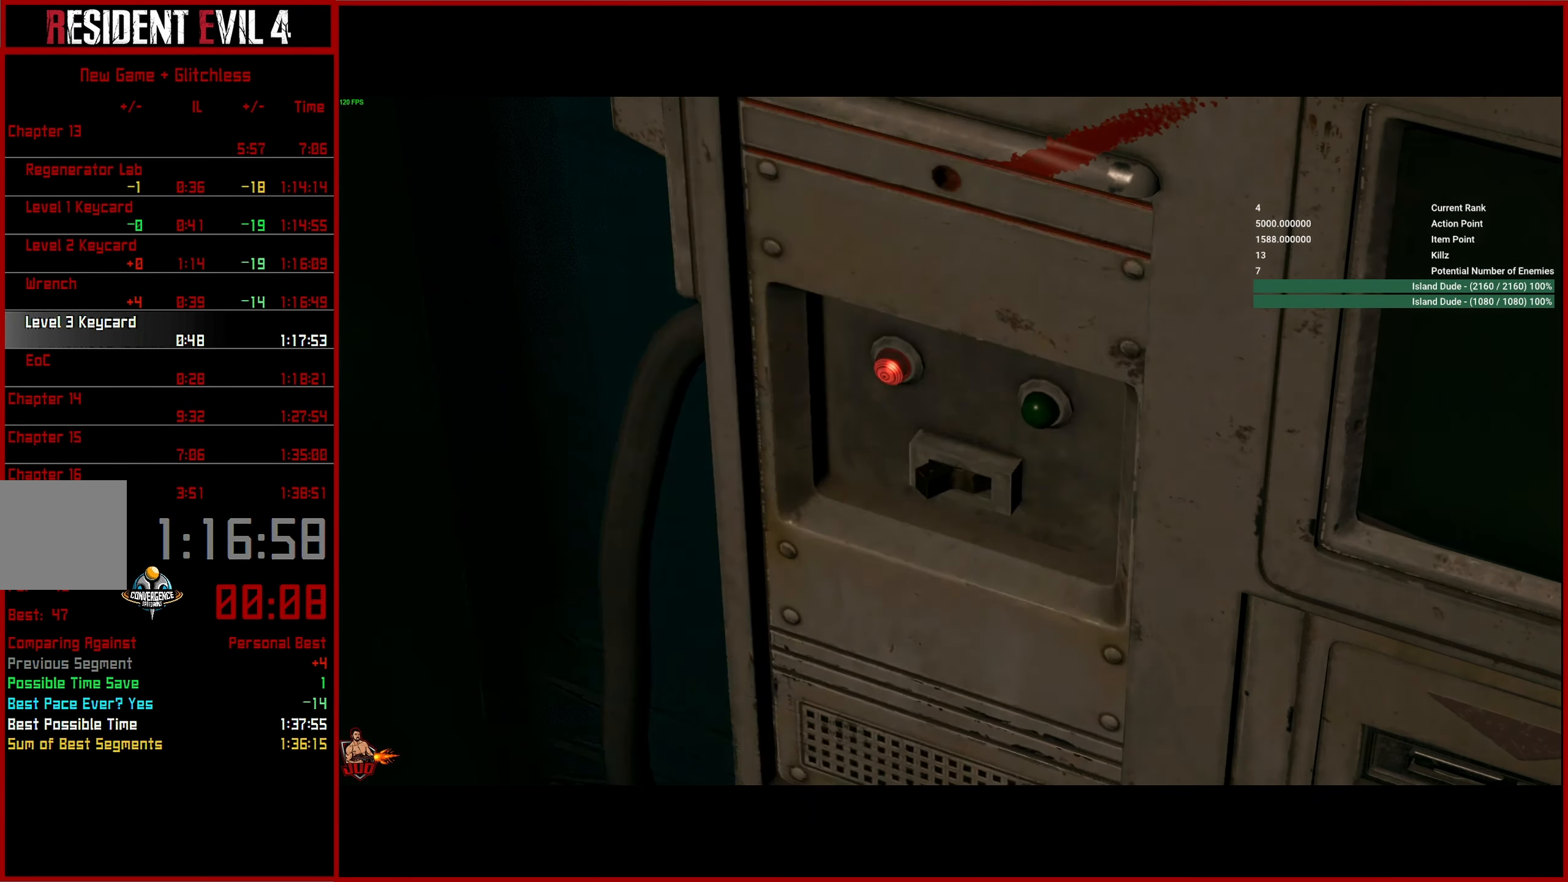
{"buttons": [], "left_stick": "center", "right_stick": "center", "button_events": [[33, "CROSS", "down"], [116, "CROSS", "up"], [200, "CROSS", "down"], [283, "CROSS", "up"], [366, "CROSS", "down"], [450, "CROSS", "up"]]}
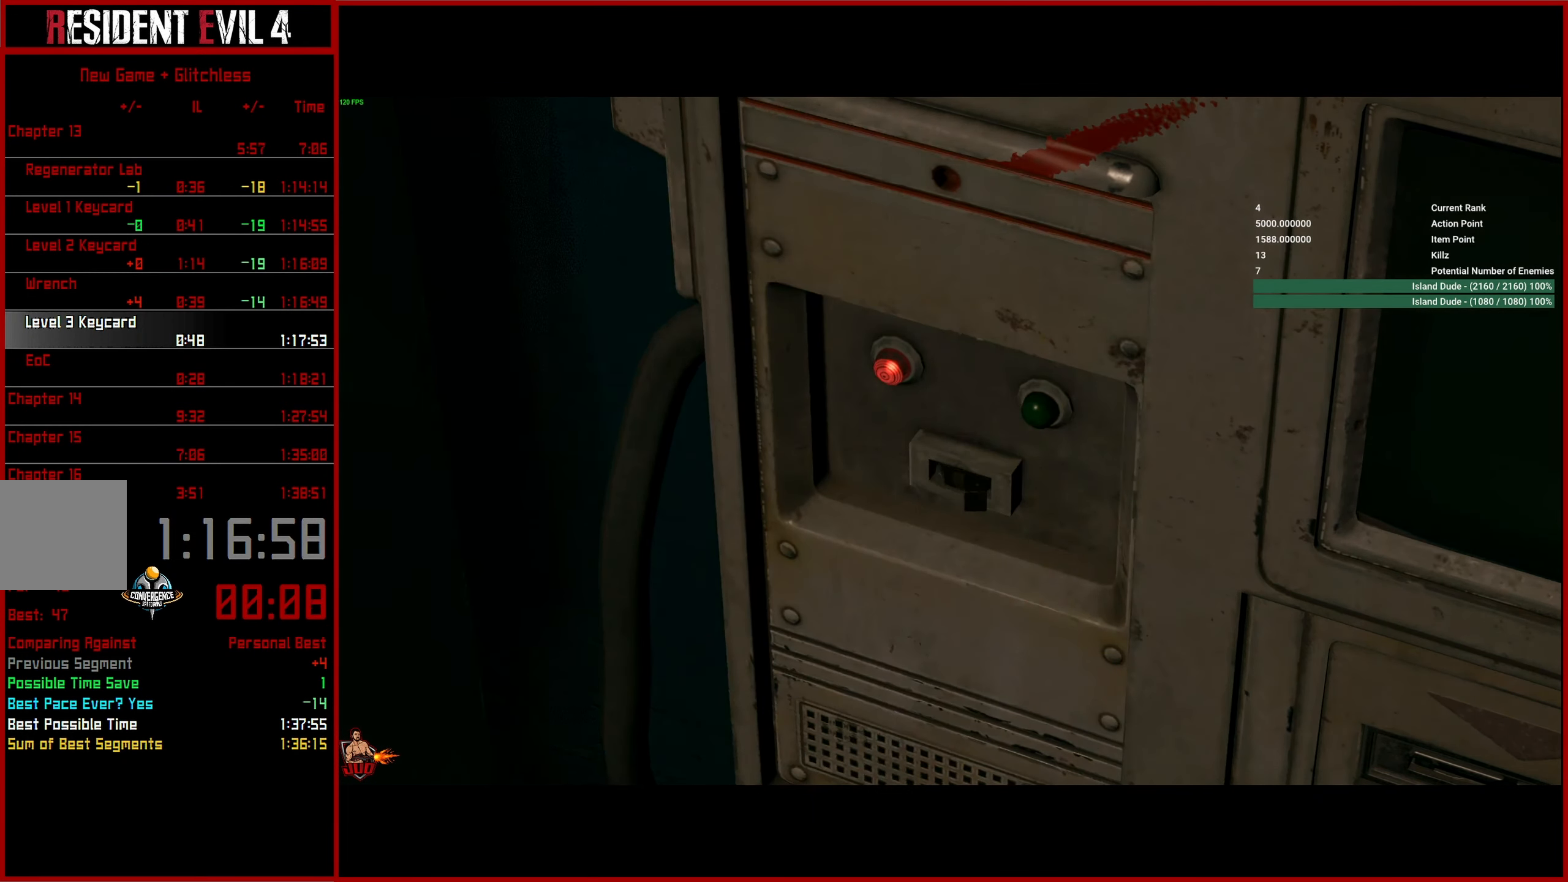
{"buttons": [], "left_stick": "center", "right_stick": "center", "button_events": [[16, "CROSS", "down"], [116, "CROSS", "up"], [200, "CROSS", "down"], [283, "CROSS", "up"], [350, "CROSS", "down"], [450, "CROSS", "up"]]}
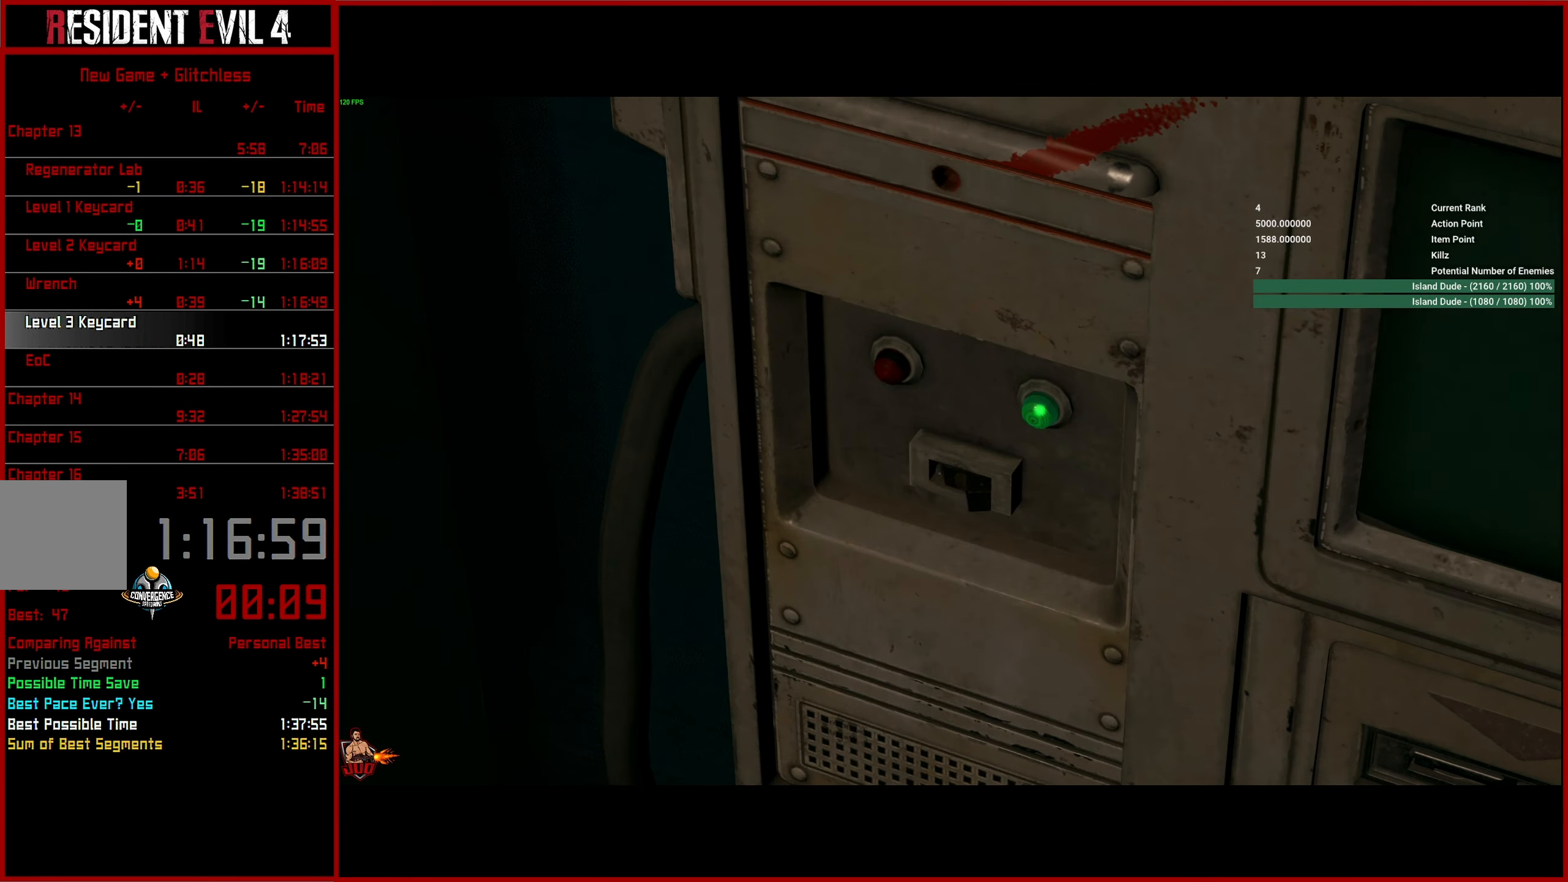
{"buttons": [], "left_stick": "center", "right_stick": "center", "button_events": [[33, "CROSS", "down"], [116, "CROSS", "up"], [183, "CROSS", "down"], [283, "CROSS", "up"], [366, "CROSS", "down"], [466, "CROSS", "up"]]}
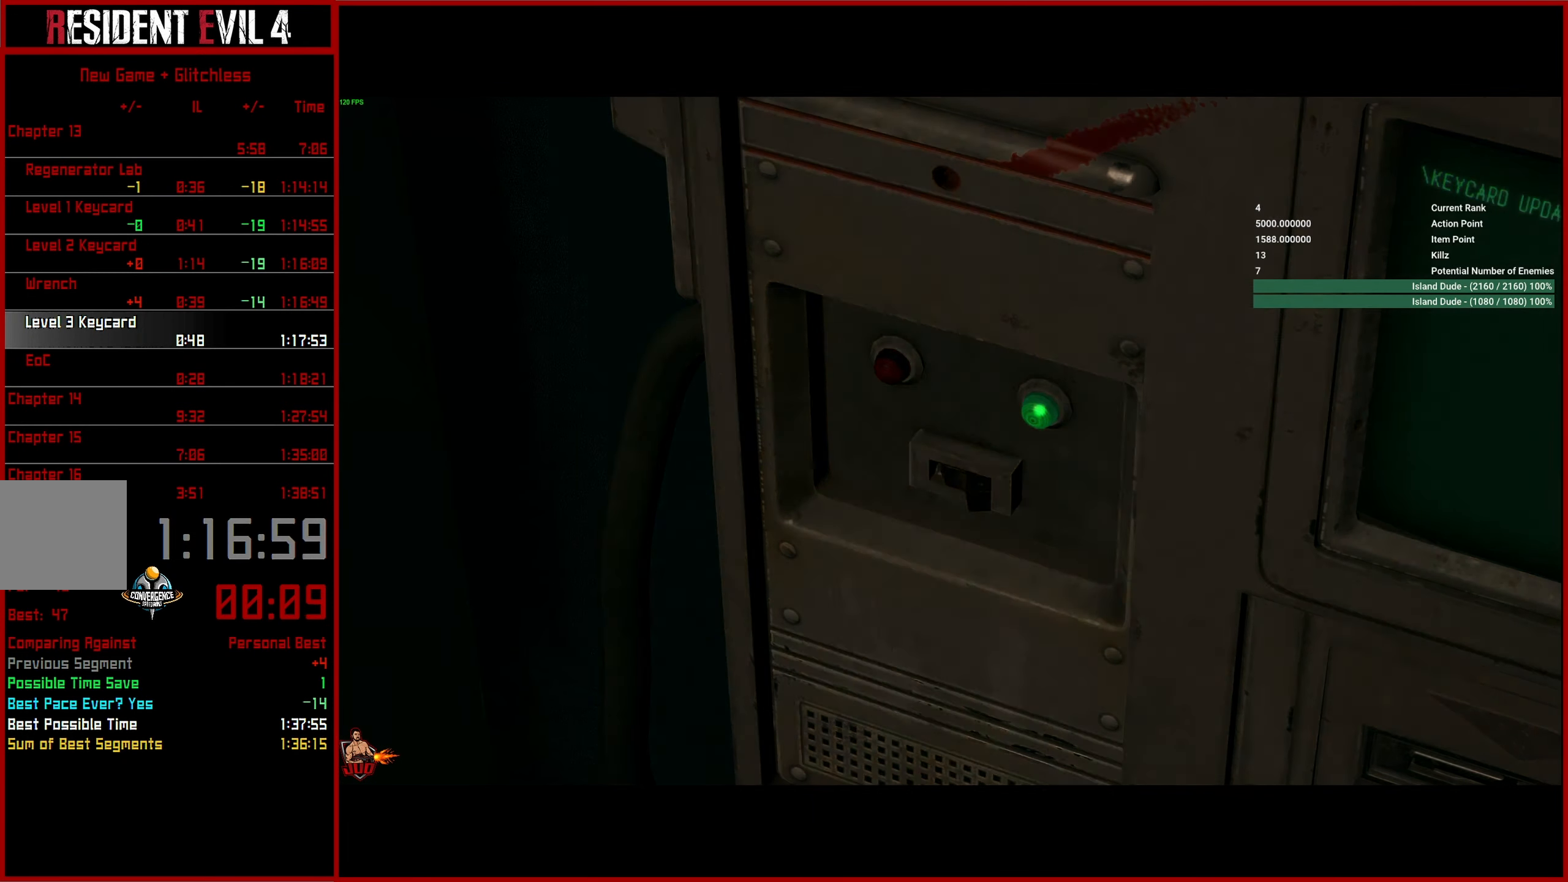
{"buttons": [], "left_stick": "center", "right_stick": "center", "button_events": [[33, "CROSS", "down"], [133, "CROSS", "up"], [200, "CROSS", "down"], [300, "CROSS", "up"], [366, "CROSS", "down"], [467, "CROSS", "up"]]}
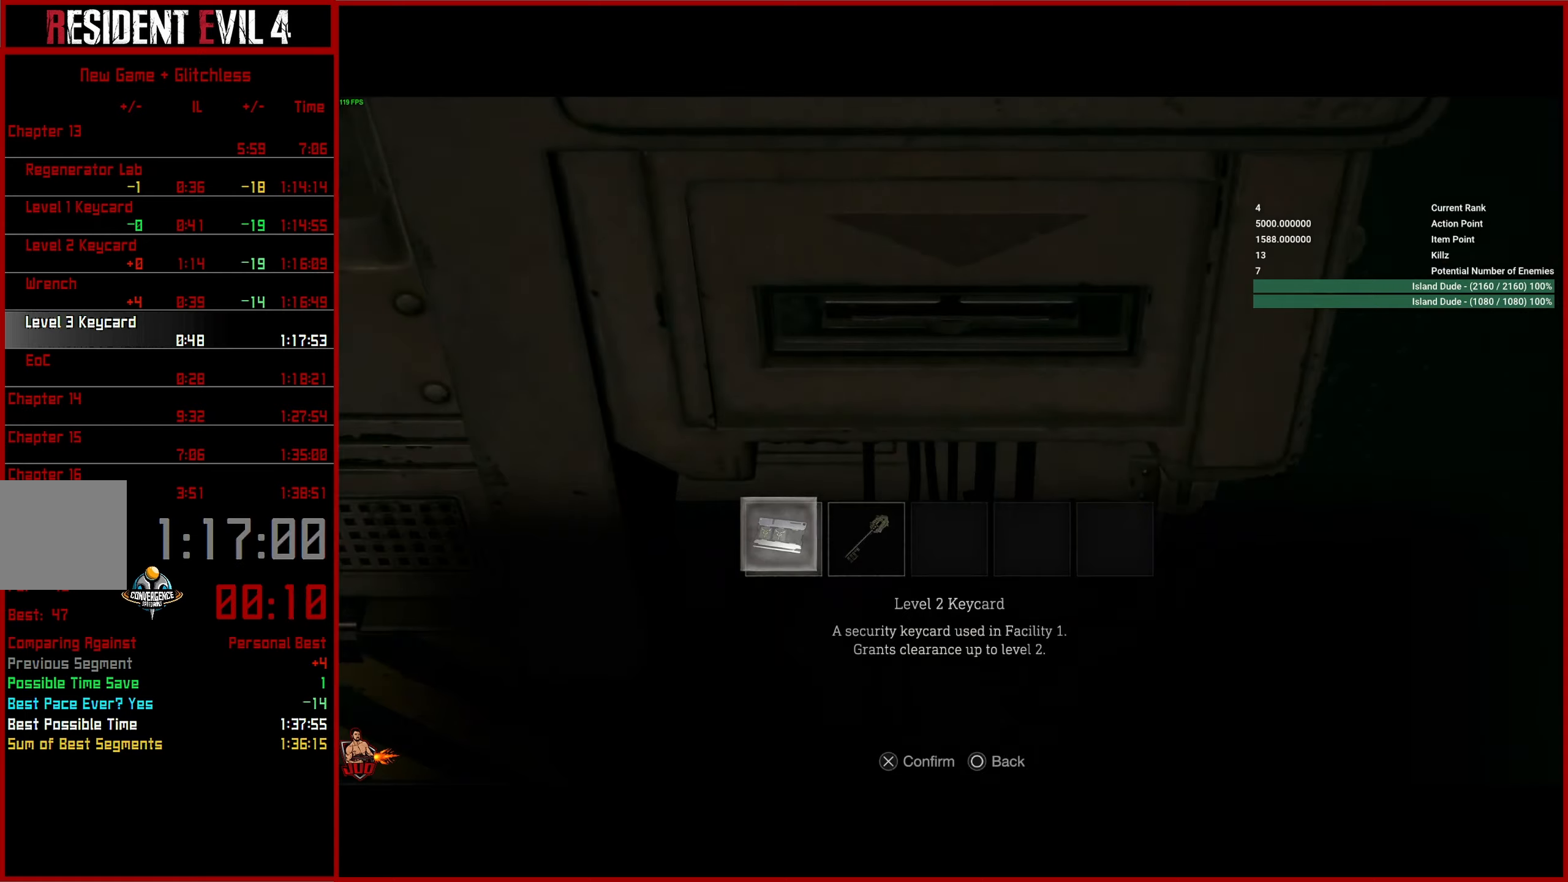
{"buttons": [], "left_stick": "center", "right_stick": "center", "button_events": [[17, "CROSS", "down"], [117, "CROSS", "up"], [183, "CROSS", "down"], [283, "CROSS", "up"], [350, "CROSS", "down"], [417, "CROSS", "up"]]}
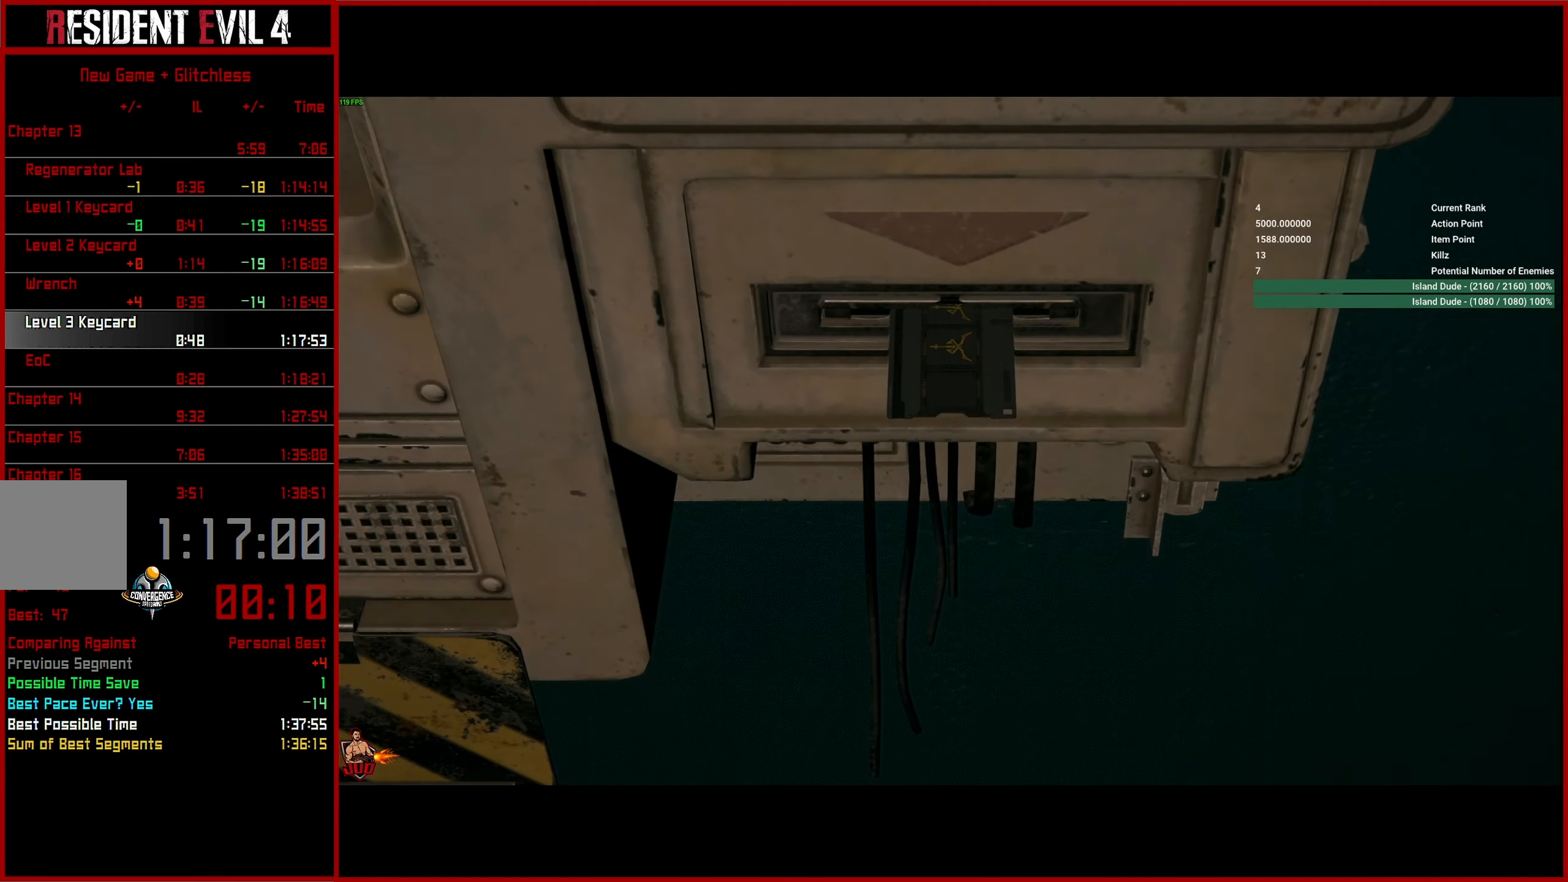
{"buttons": [], "left_stick": "down", "right_stick": "center", "button_events": [[17, "CROSS", "down"], [67, "CROSS", "up"]]}